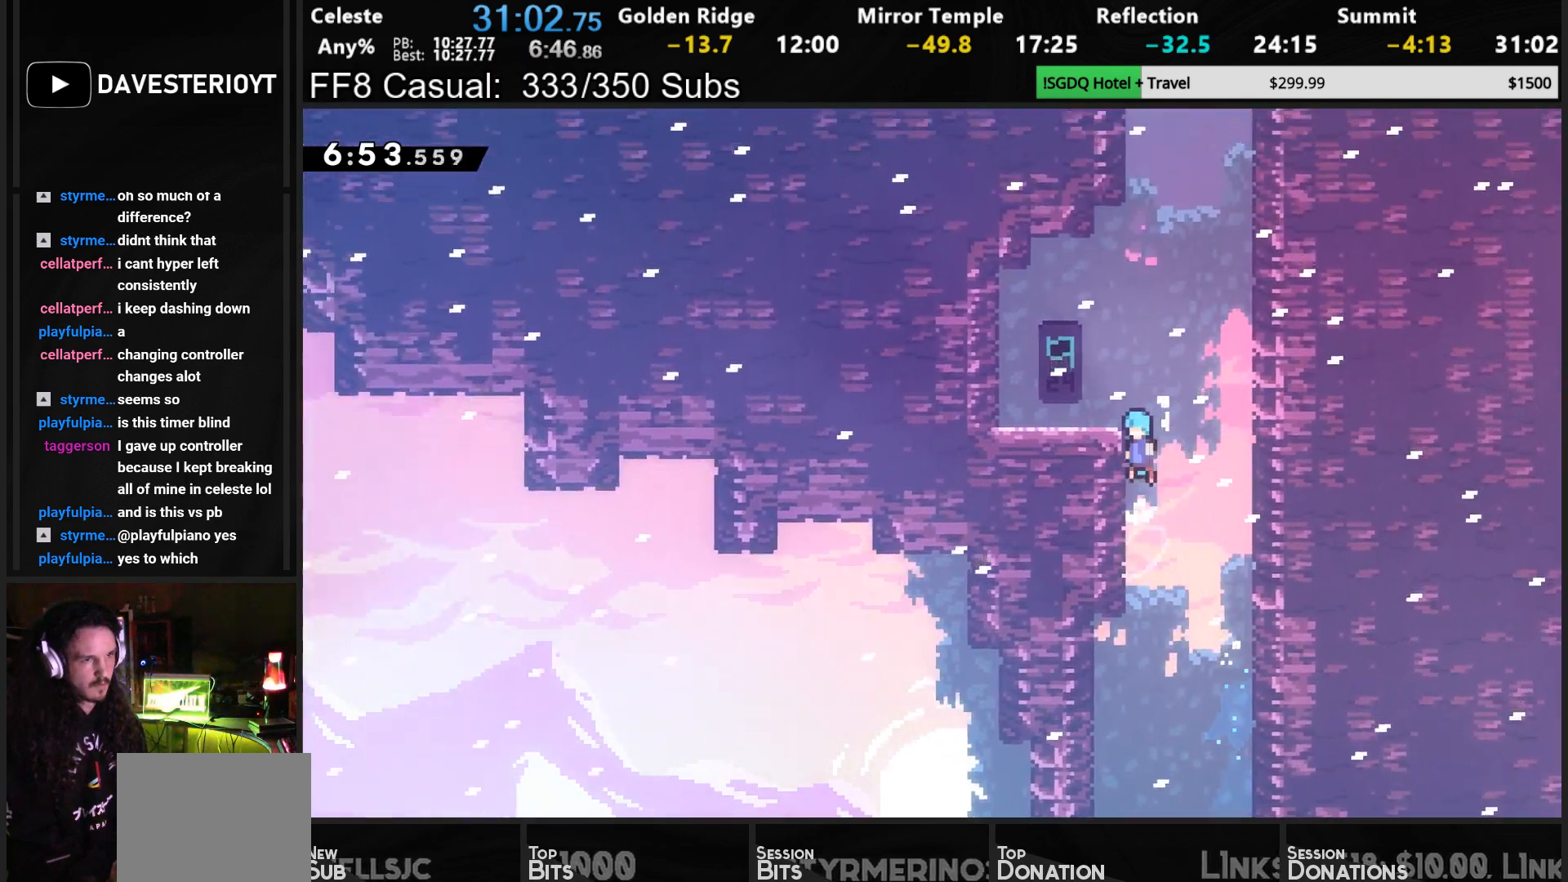
Gameplay with a controller (PlayStation layout); each line is a JSON object with the inputs held at the frame after it. "events" lists button and stick changes between this image and that frame as [ms after this image, input, new state], when the widget could be followed in between. Not read: L3 right_stick.
{"buttons": ["CROSS", "DPAD_RIGHT"], "left_stick": "center", "events": [[17, "CROSS", "down"], [200, "CROSS", "up"], [217, "R1", "up"], [317, "DPAD_LEFT", "up"], [317, "DPAD_UP", "up"], [433, "DPAD_RIGHT", "down"], [483, "CROSS", "down"]]}
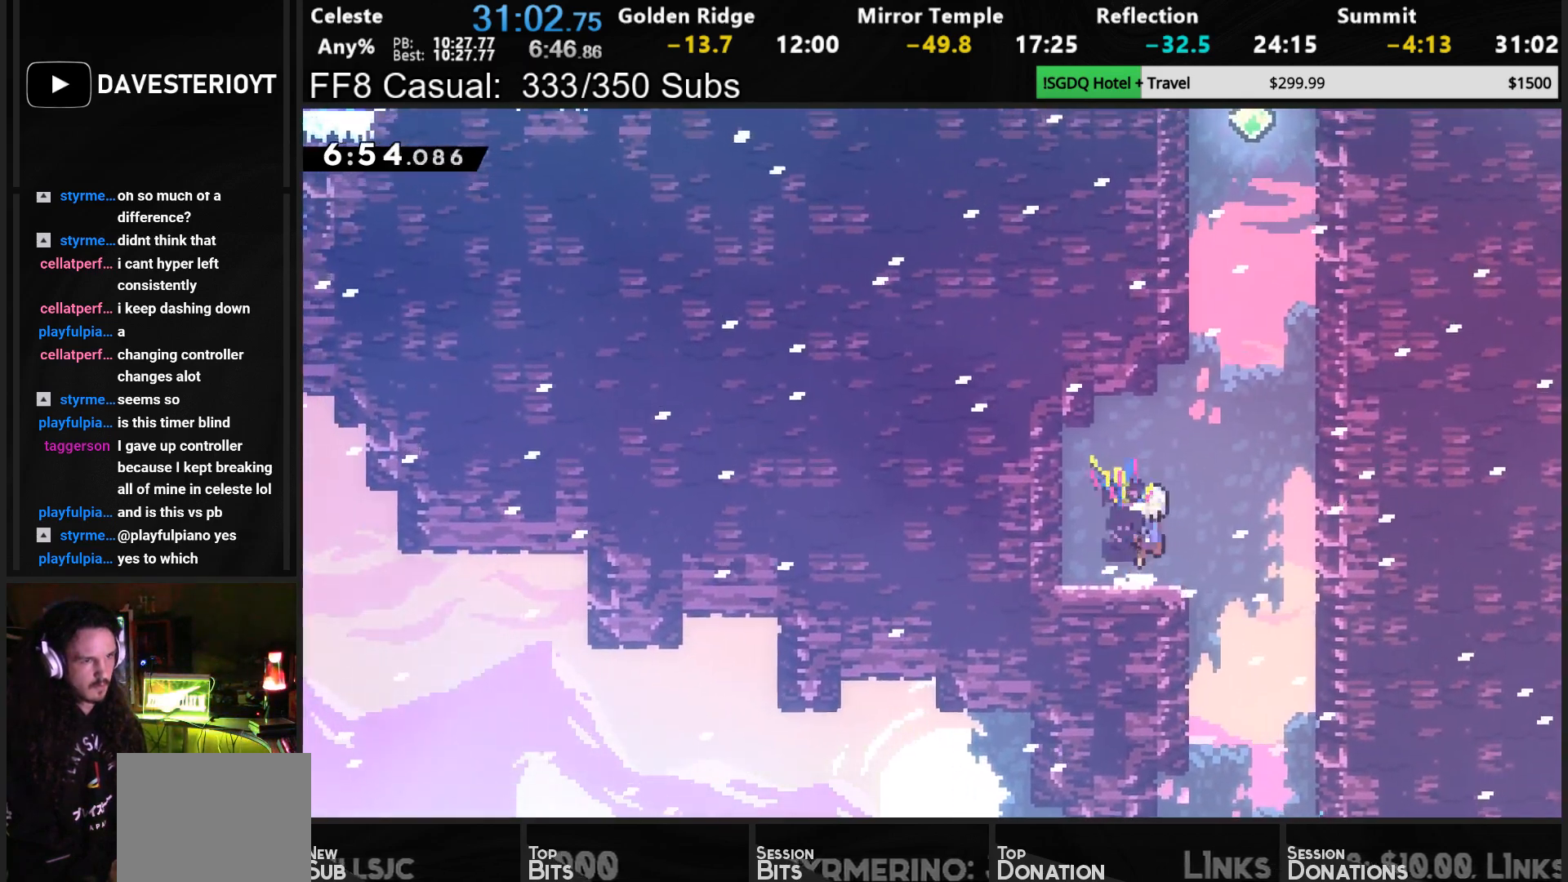
{"buttons": ["CROSS", "R1", "DPAD_UP", "DPAD_RIGHT"], "left_stick": "center", "events": [[100, "DPAD_UP", "down"], [133, "DPAD_RIGHT", "up"], [200, "CROSS", "up"], [200, "SQUARE", "down"], [350, "SQUARE", "up"], [383, "R1", "down"], [467, "CROSS", "down"], [467, "DPAD_RIGHT", "down"]]}
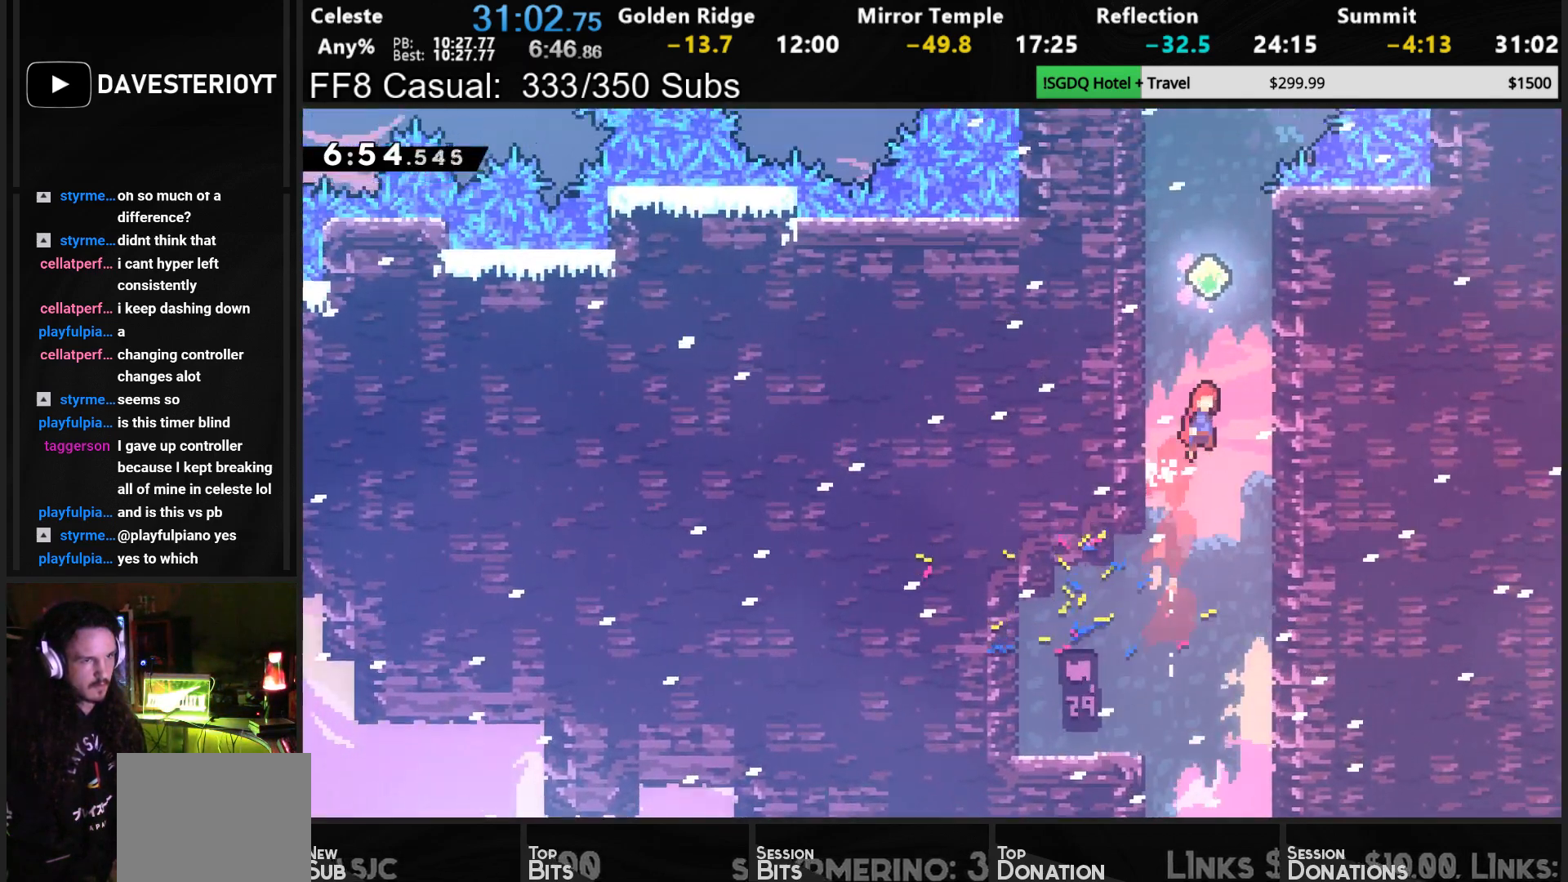
{"buttons": ["CROSS", "R1", "DPAD_UP", "DPAD_LEFT"], "left_stick": "center", "events": [[150, "DPAD_RIGHT", "up"], [167, "CROSS", "up"], [200, "DPAD_LEFT", "down"], [217, "CROSS", "down"], [400, "CROSS", "up"], [467, "CROSS", "down"]]}
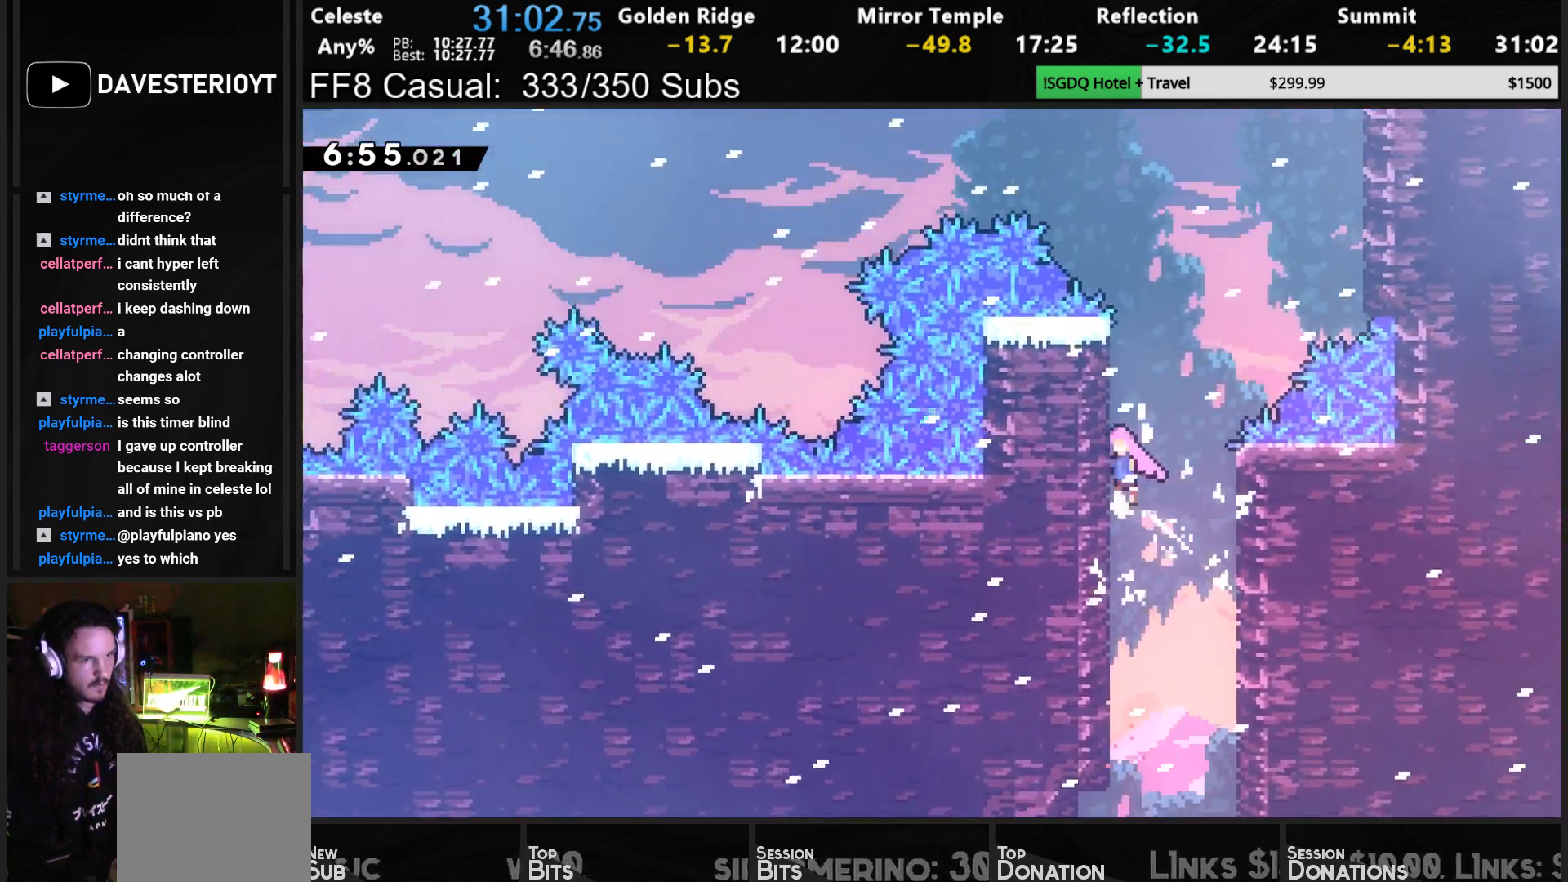
{"buttons": ["CROSS", "R1", "DPAD_UP", "DPAD_RIGHT"], "left_stick": "center", "events": [[83, "CROSS", "up"], [133, "CROSS", "down"], [233, "CROSS", "up"], [333, "CROSS", "down"], [350, "DPAD_LEFT", "up"], [367, "DPAD_RIGHT", "down"]]}
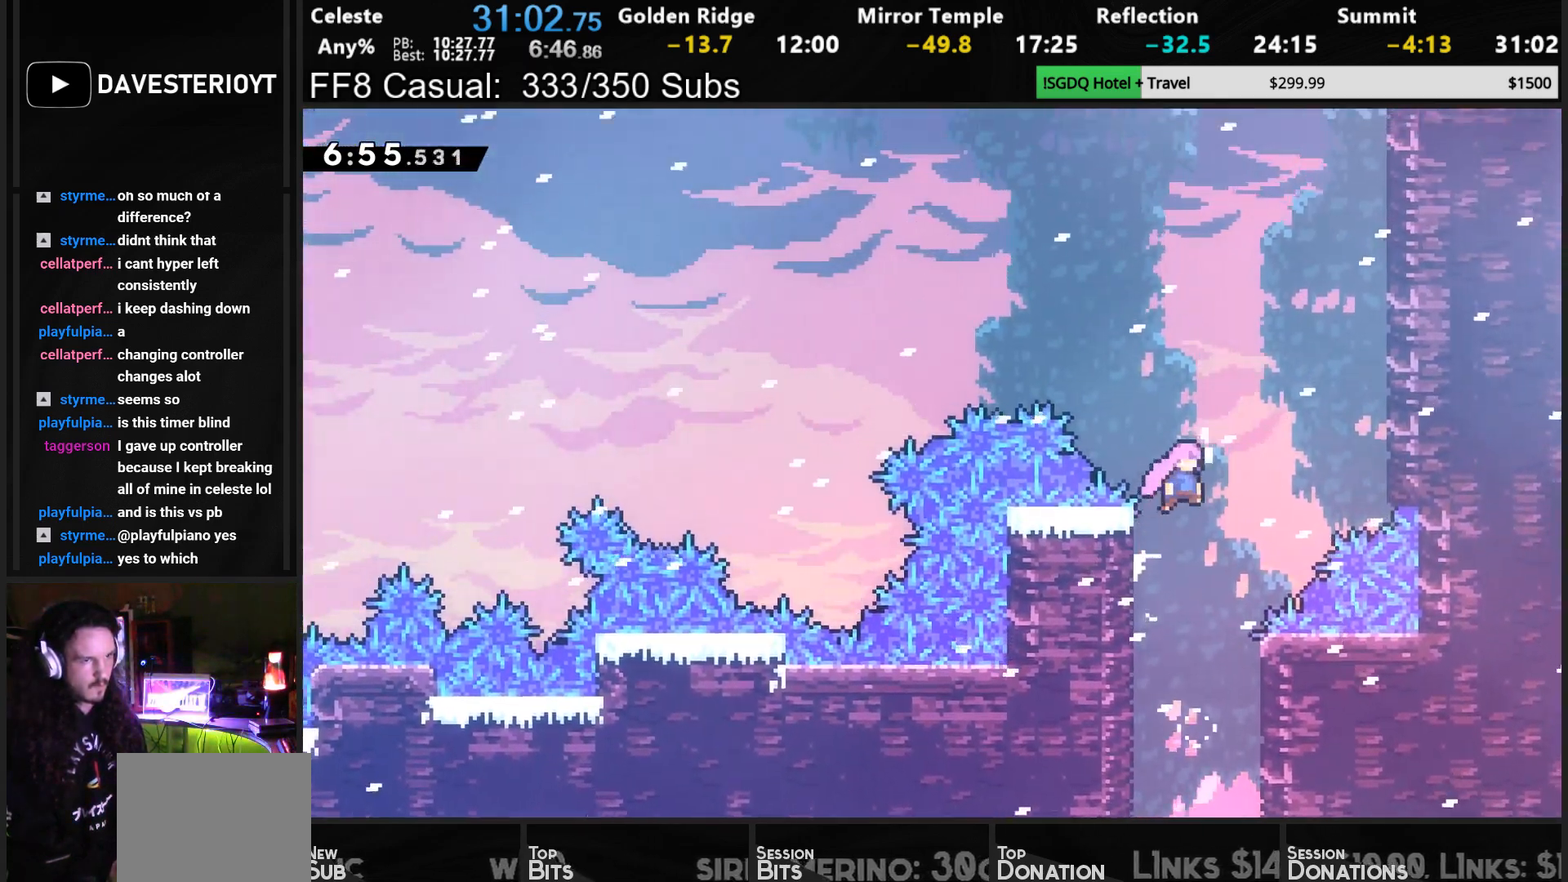
{"buttons": ["SQUARE", "R1", "DPAD_UP"], "left_stick": "center", "events": [[83, "SQUARE", "down"], [117, "CROSS", "up"], [267, "SQUARE", "up"], [450, "DPAD_RIGHT", "up"], [500, "SQUARE", "down"]]}
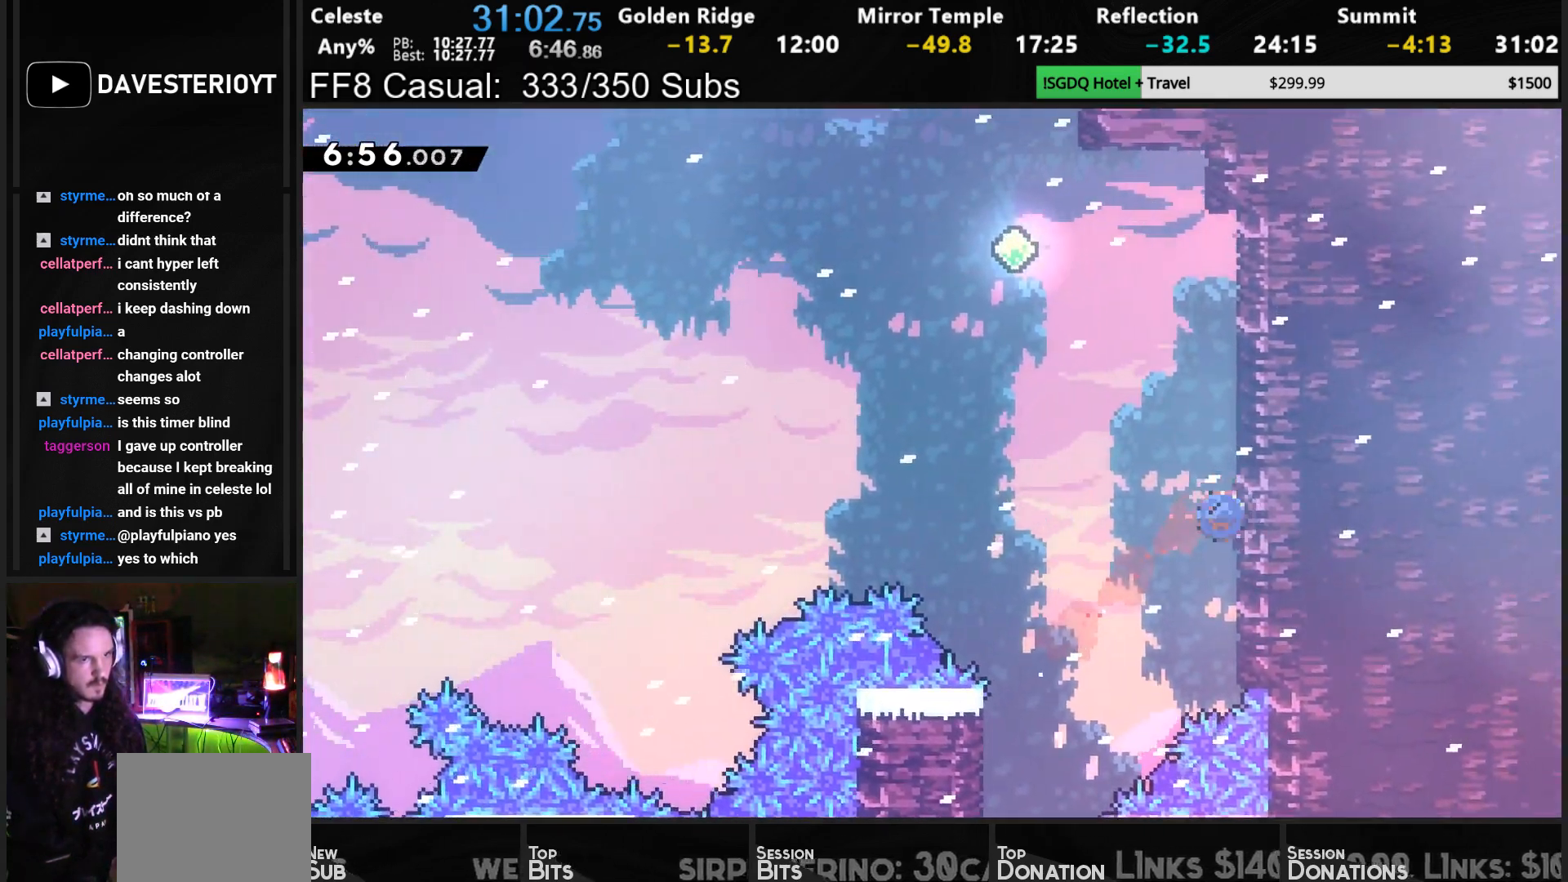
{"buttons": ["CROSS", "DPAD_UP", "DPAD_LEFT"], "left_stick": "center", "events": [[100, "SQUARE", "up"], [150, "DPAD_LEFT", "down"], [150, "R1", "up"], [200, "CROSS", "down"]]}
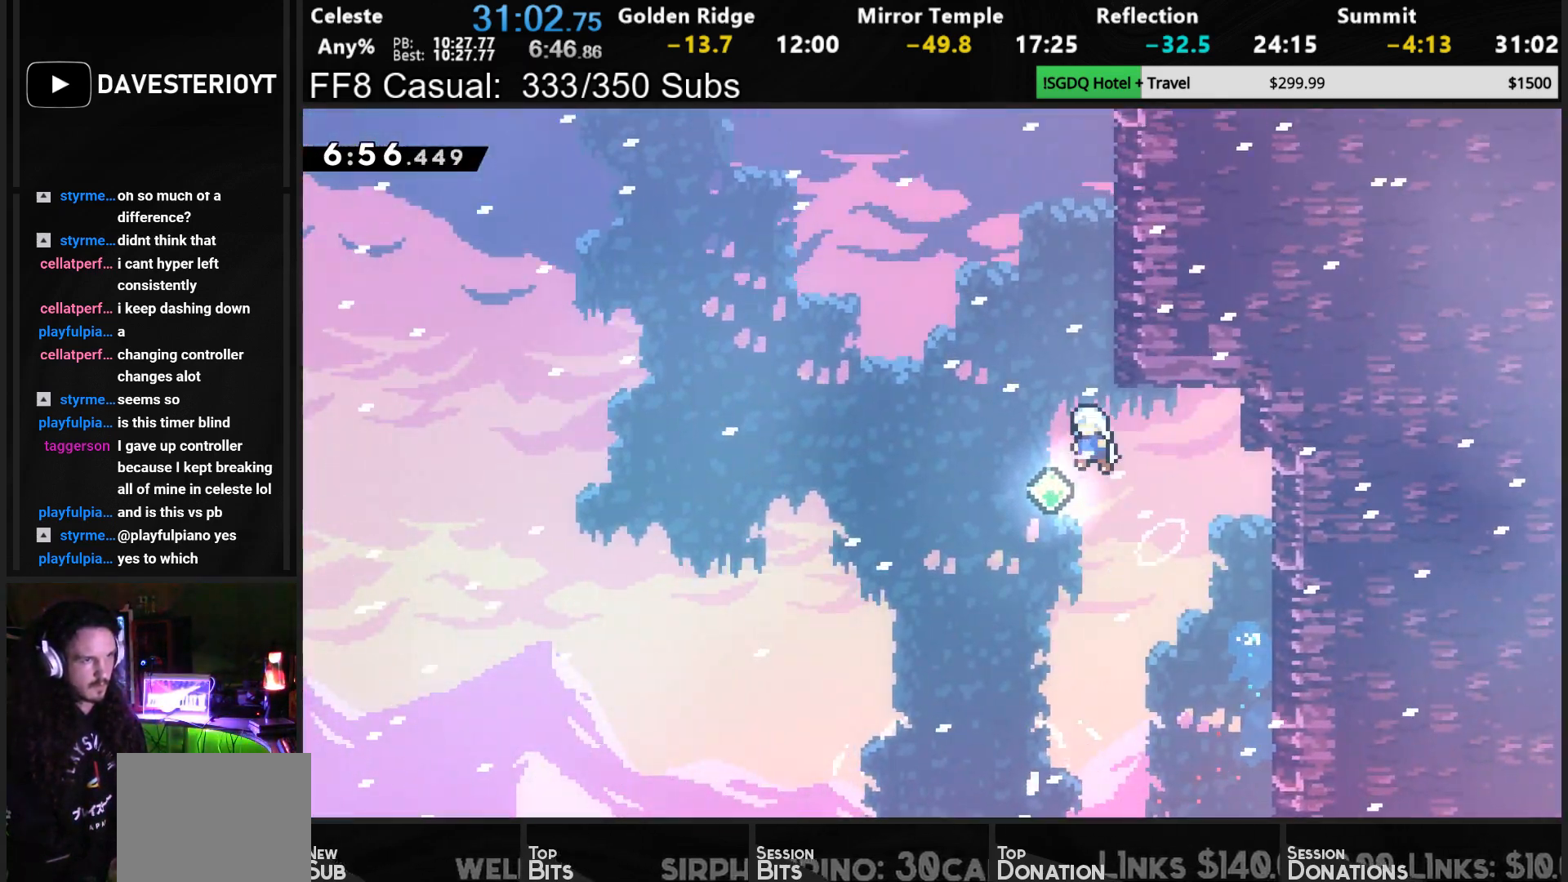
{"buttons": ["DPAD_UP", "DPAD_RIGHT"], "left_stick": "center", "events": [[83, "DPAD_LEFT", "up"], [150, "SQUARE", "down"], [200, "CROSS", "up"], [300, "SQUARE", "up"], [433, "DPAD_RIGHT", "down"]]}
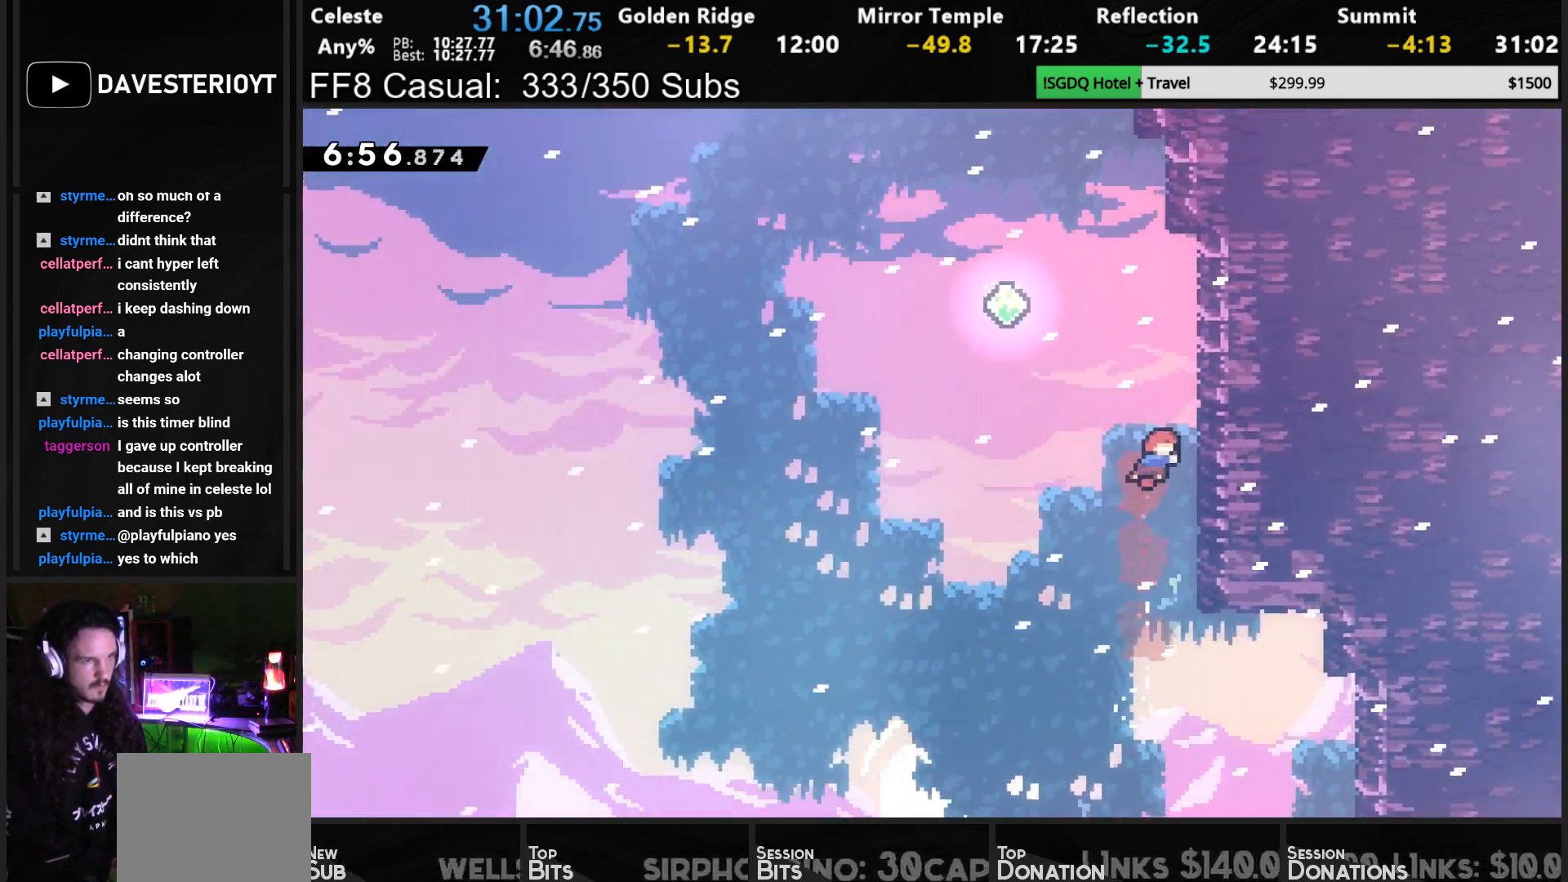
{"buttons": ["R1", "DPAD_UP", "DPAD_LEFT"], "left_stick": "center", "events": [[50, "R1", "down"], [150, "DPAD_RIGHT", "up"], [483, "DPAD_LEFT", "down"]]}
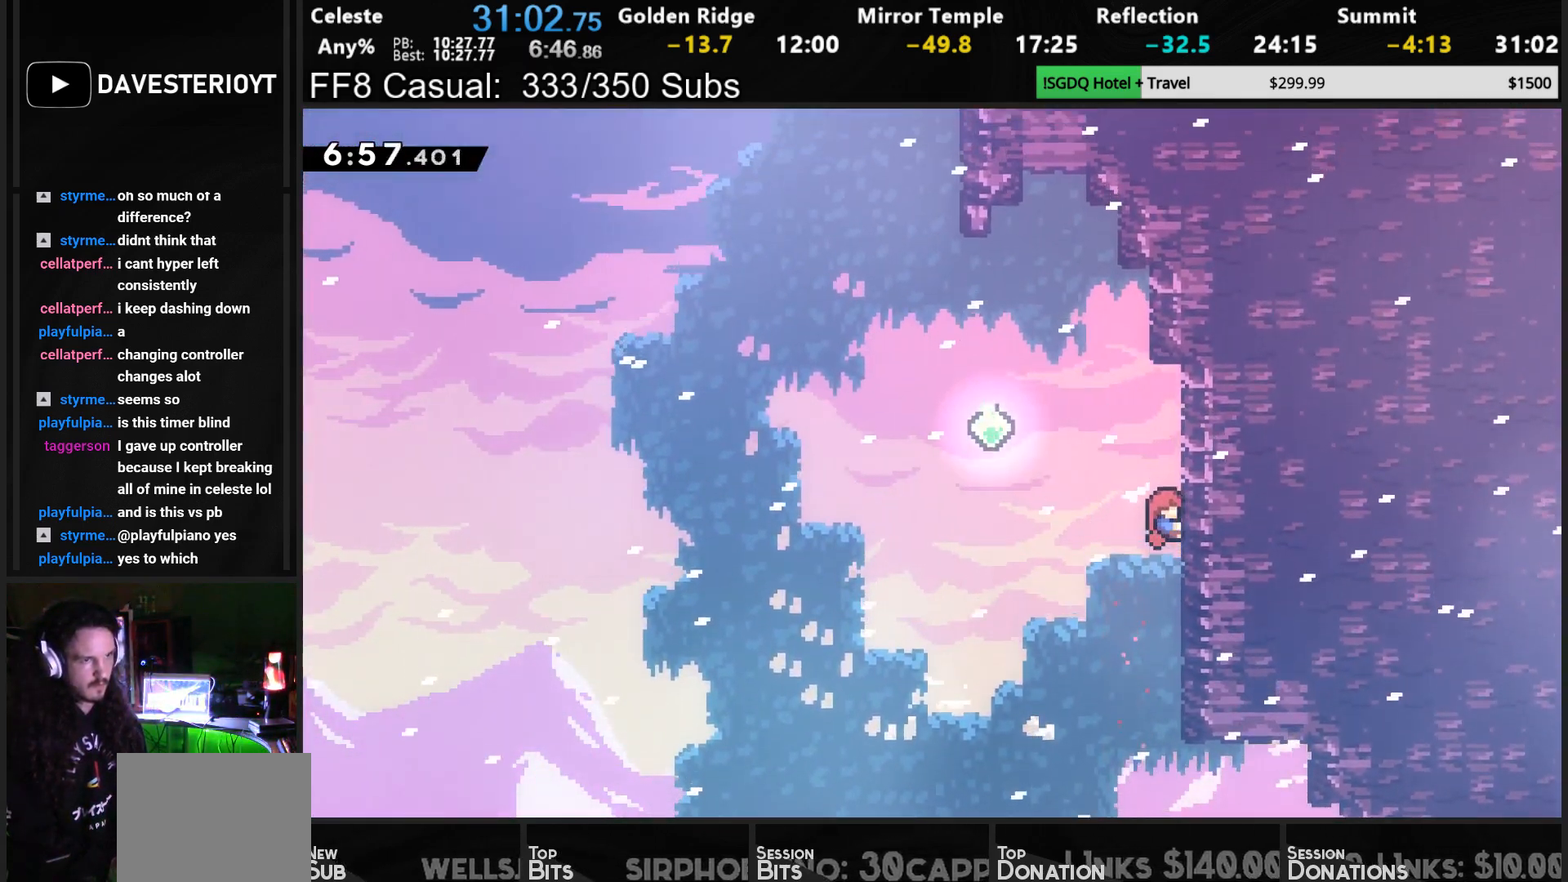
{"buttons": ["CROSS", "R1", "DPAD_UP", "DPAD_LEFT"], "left_stick": "center", "events": [[17, "CROSS", "down"]]}
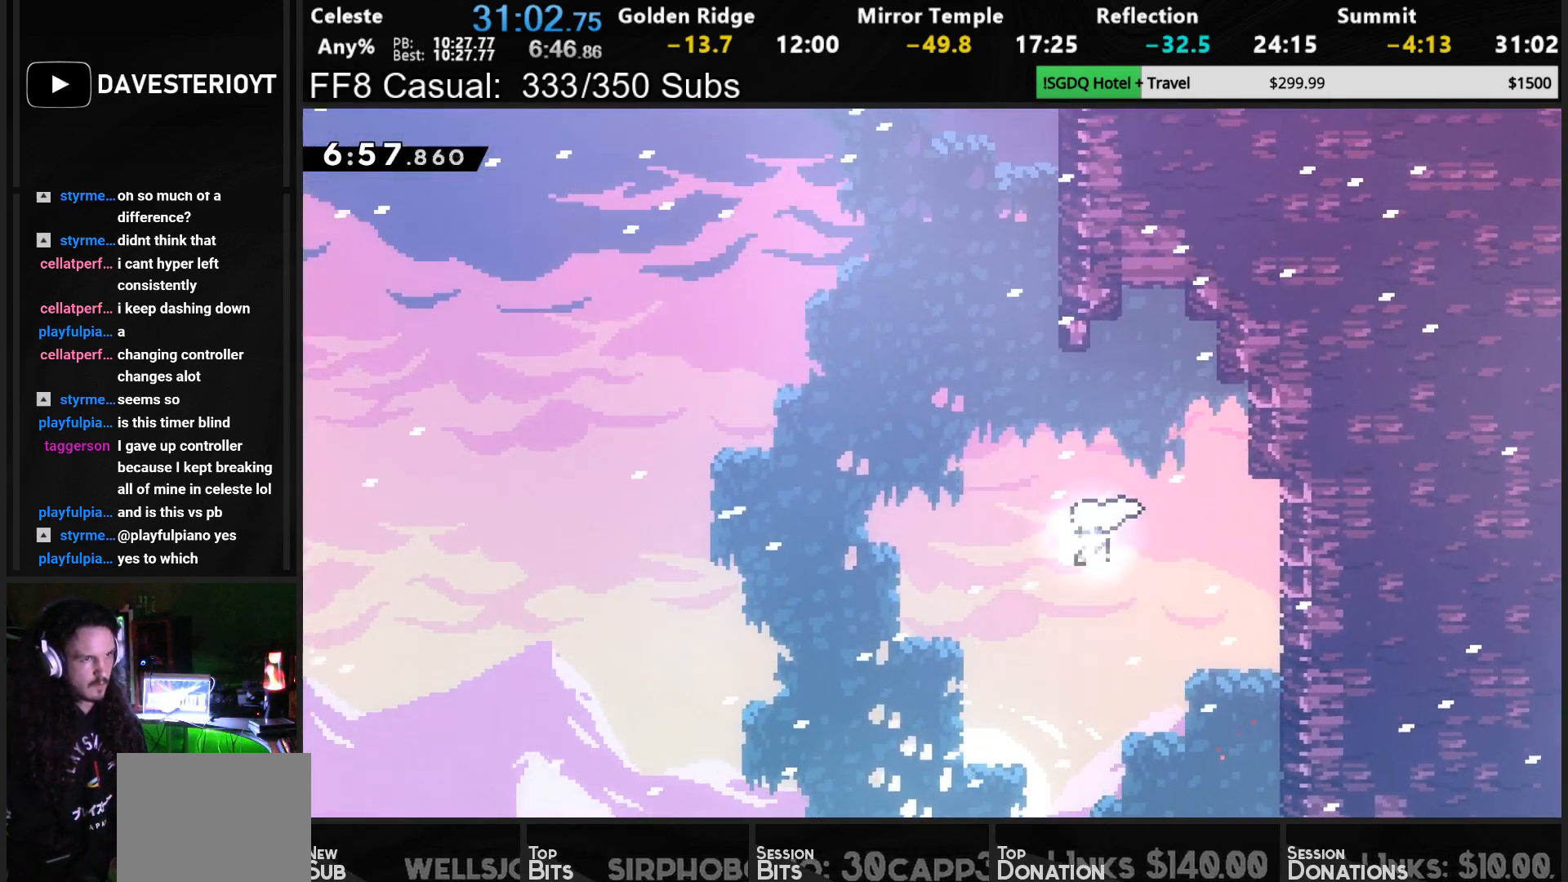
{"buttons": ["R1", "DPAD_UP"], "left_stick": "center", "events": [[83, "DPAD_LEFT", "up"], [83, "SQUARE", "down"], [117, "CROSS", "up"], [267, "SQUARE", "up"], [300, "DPAD_LEFT", "down"], [450, "DPAD_LEFT", "up"]]}
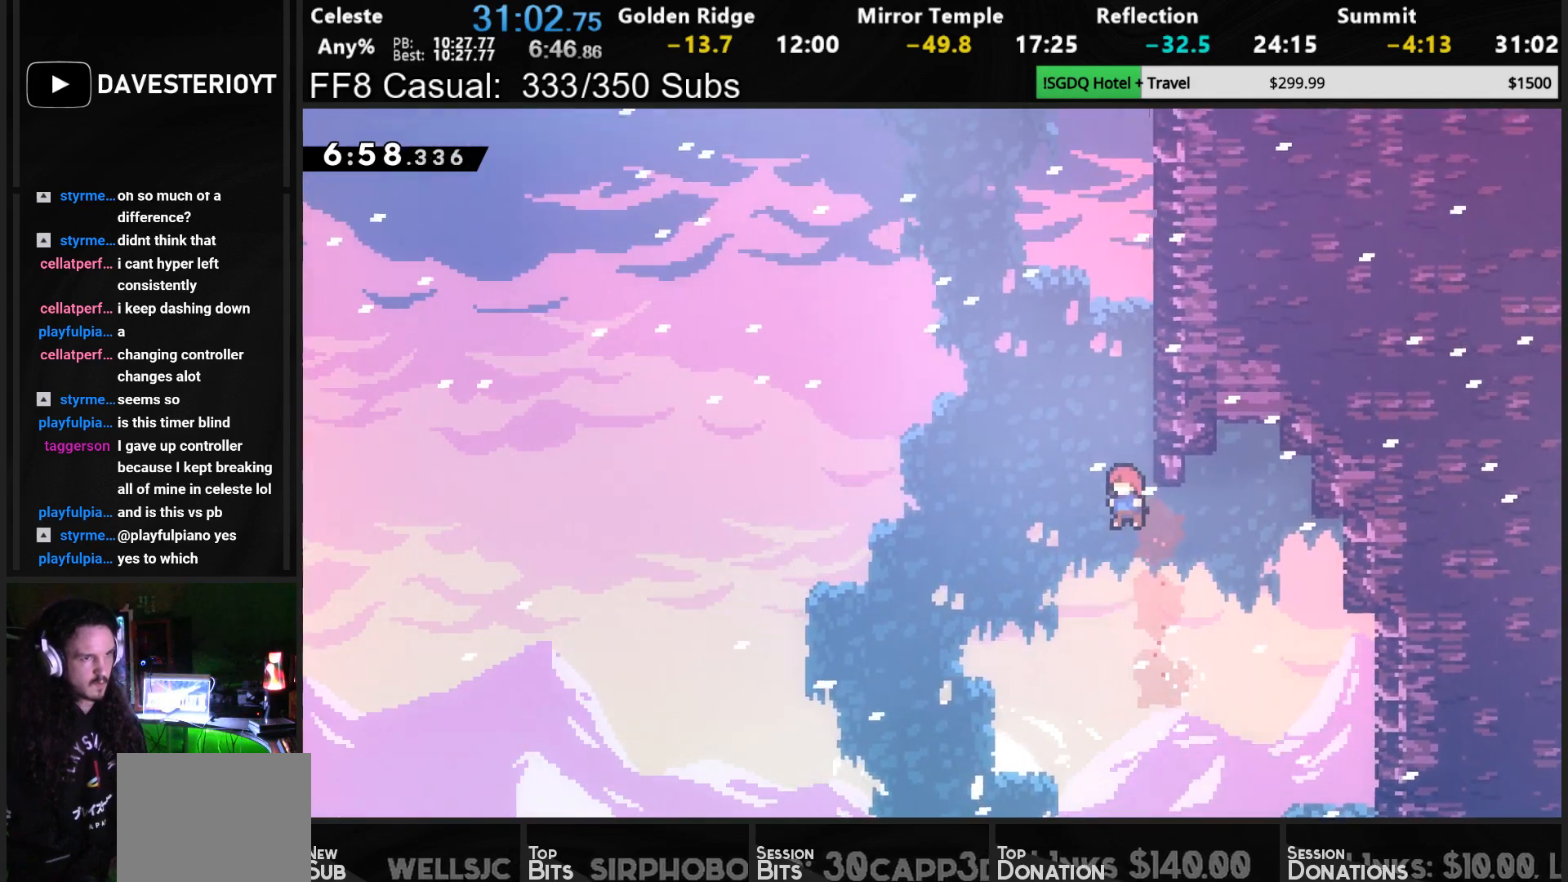
{"buttons": ["CROSS", "R1", "DPAD_UP"], "left_stick": "center", "events": [[100, "SQUARE", "down"], [250, "DPAD_RIGHT", "down"], [250, "SQUARE", "up"], [433, "DPAD_RIGHT", "up"], [450, "CROSS", "down"]]}
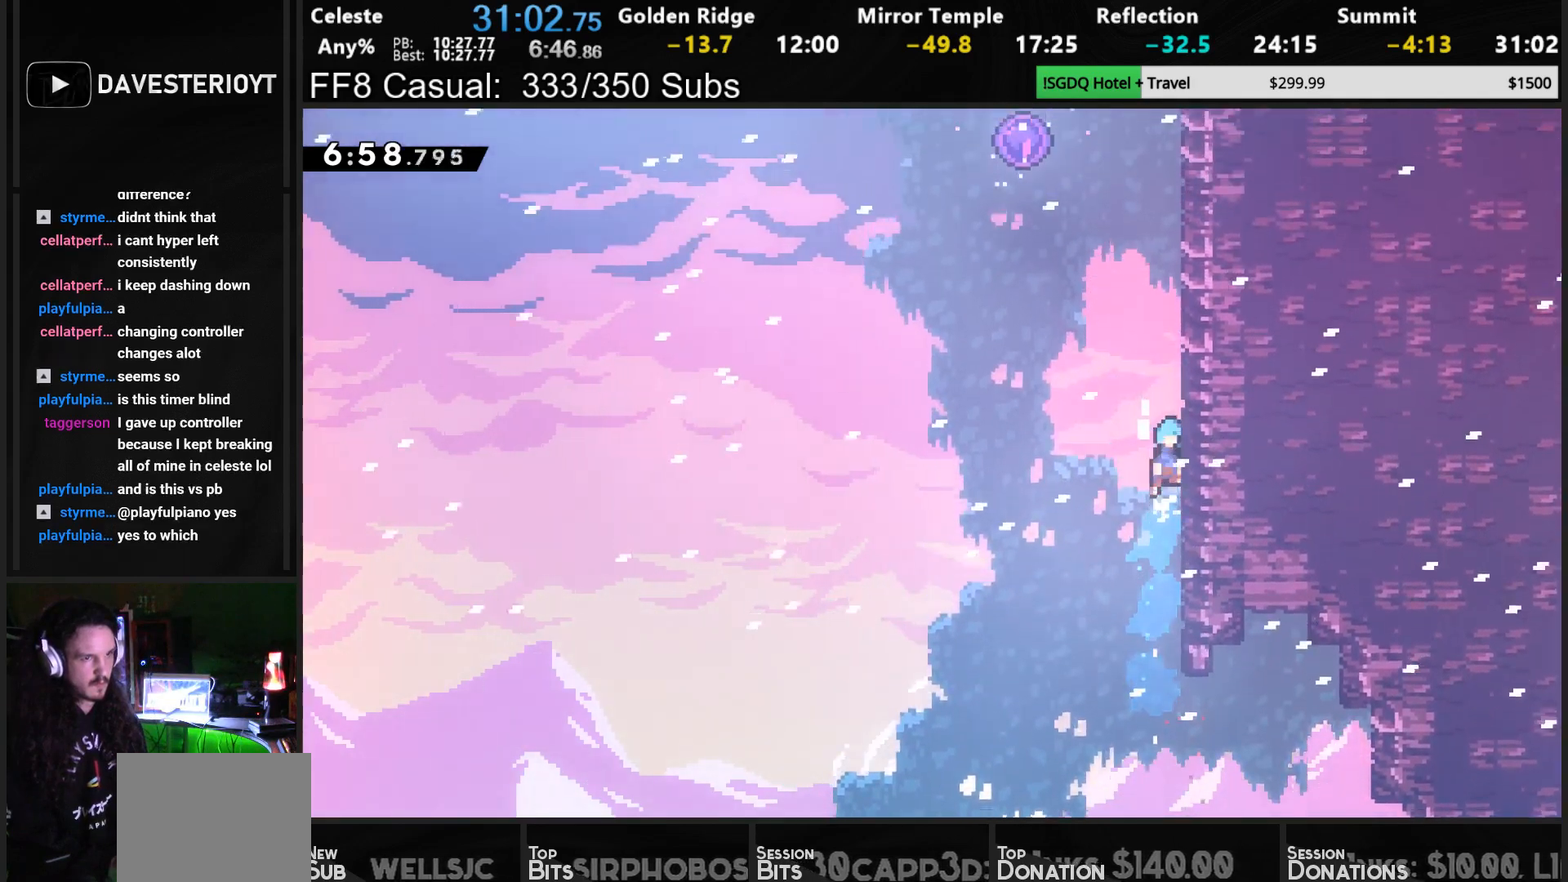
{"buttons": ["CROSS", "R1", "DPAD_UP"], "left_stick": "center", "events": [[83, "CROSS", "up"], [117, "CROSS", "down"], [250, "CROSS", "up"], [300, "CROSS", "down"]]}
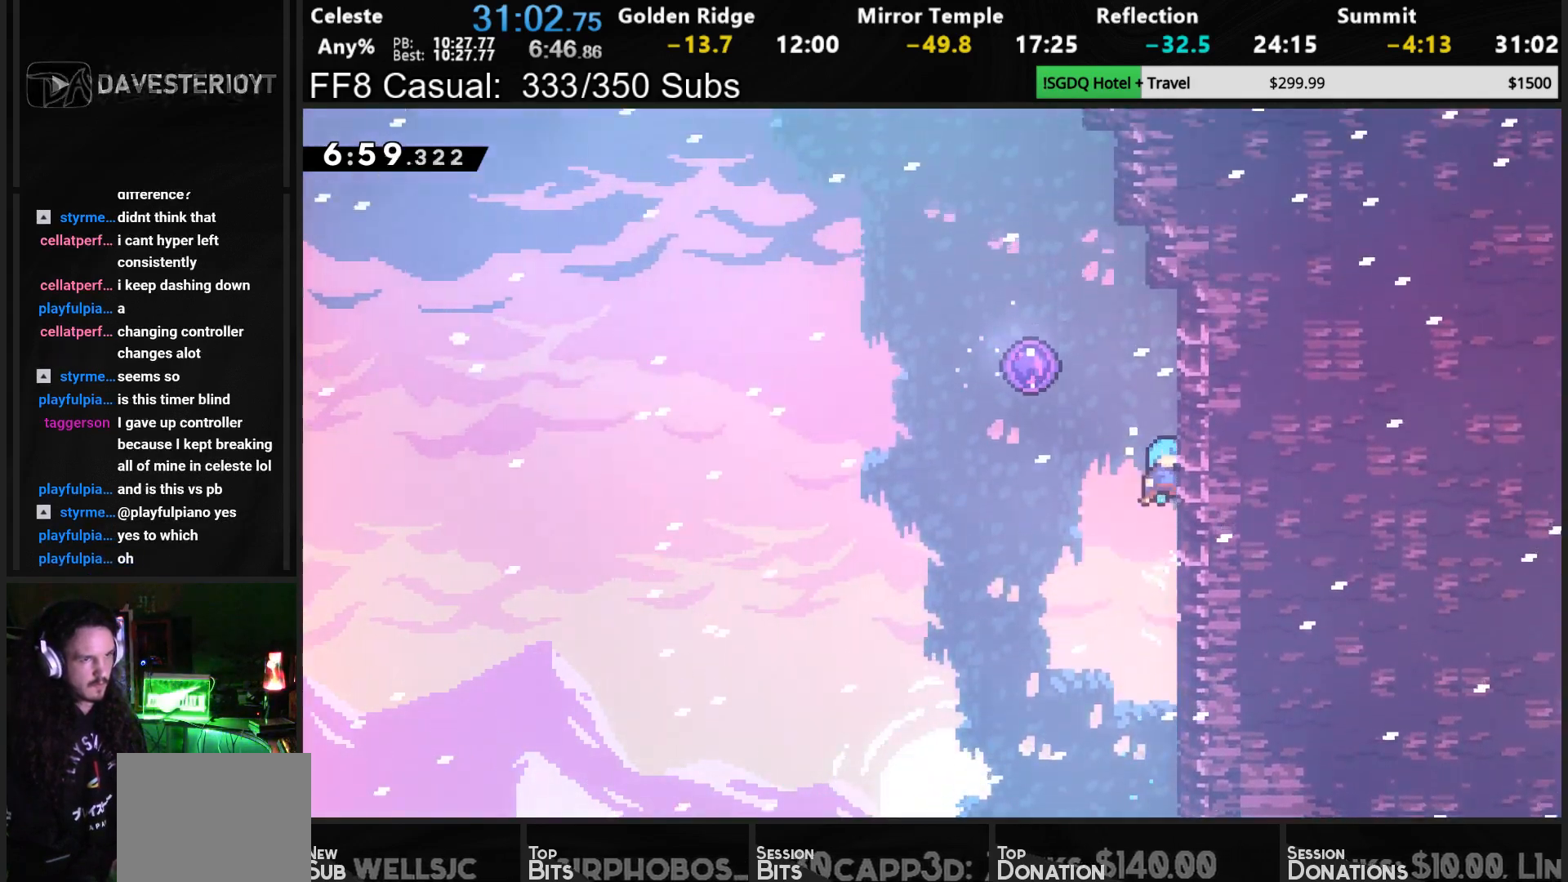
{"buttons": ["CROSS", "R1", "DPAD_UP", "DPAD_LEFT"], "left_stick": "center", "events": [[50, "CROSS", "up"], [83, "CROSS", "down"], [133, "DPAD_LEFT", "down"]]}
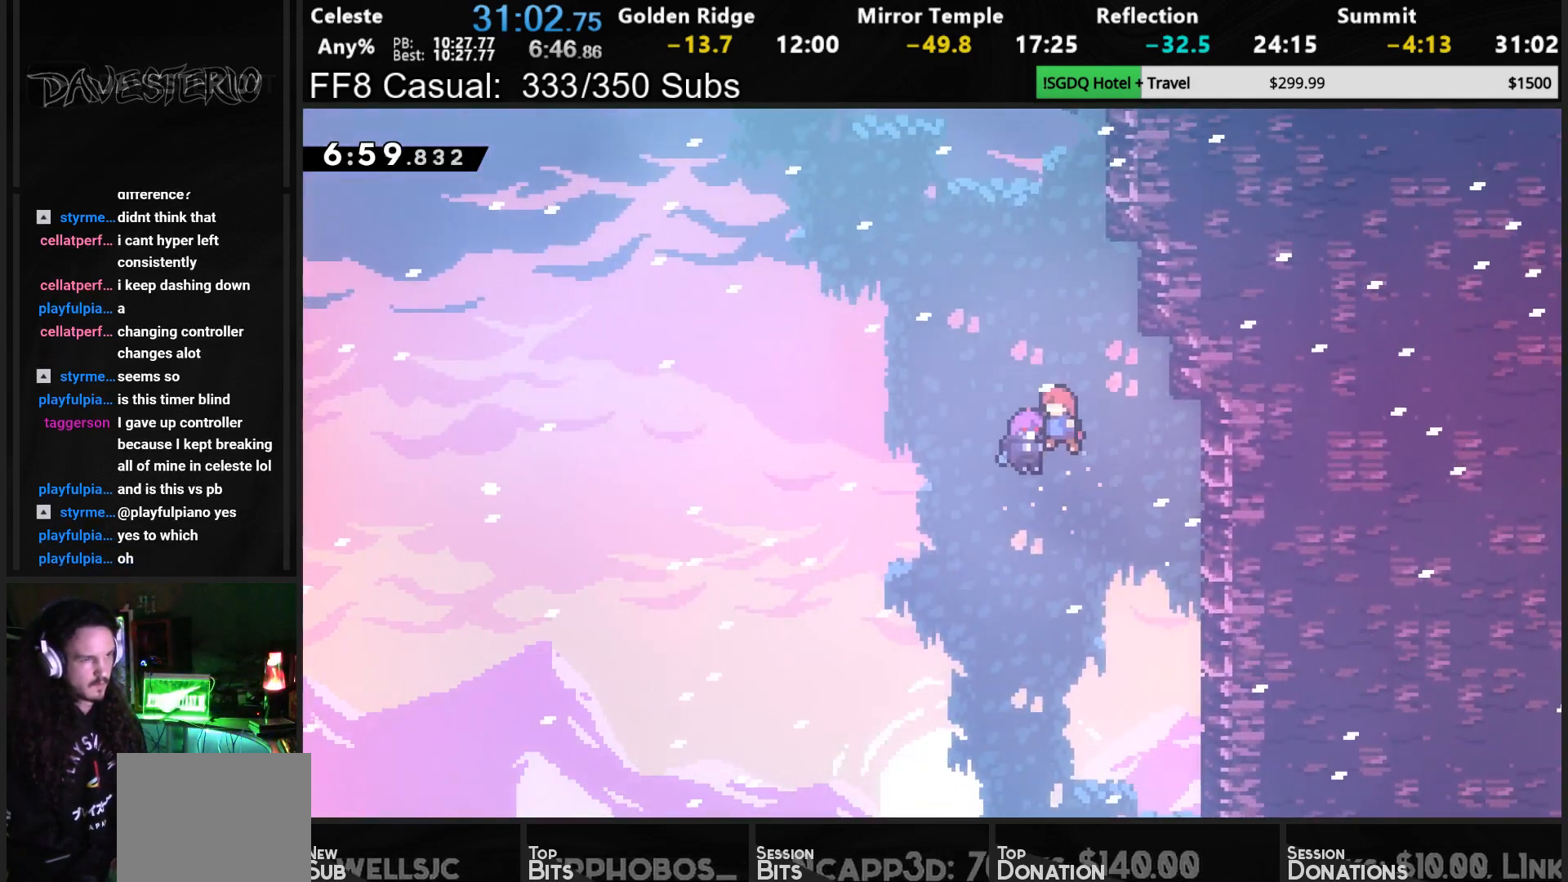
{"buttons": [], "left_stick": "center", "events": [[50, "CROSS", "up"], [50, "DPAD_LEFT", "up"], [83, "DPAD_UP", "up"], [167, "R1", "up"]]}
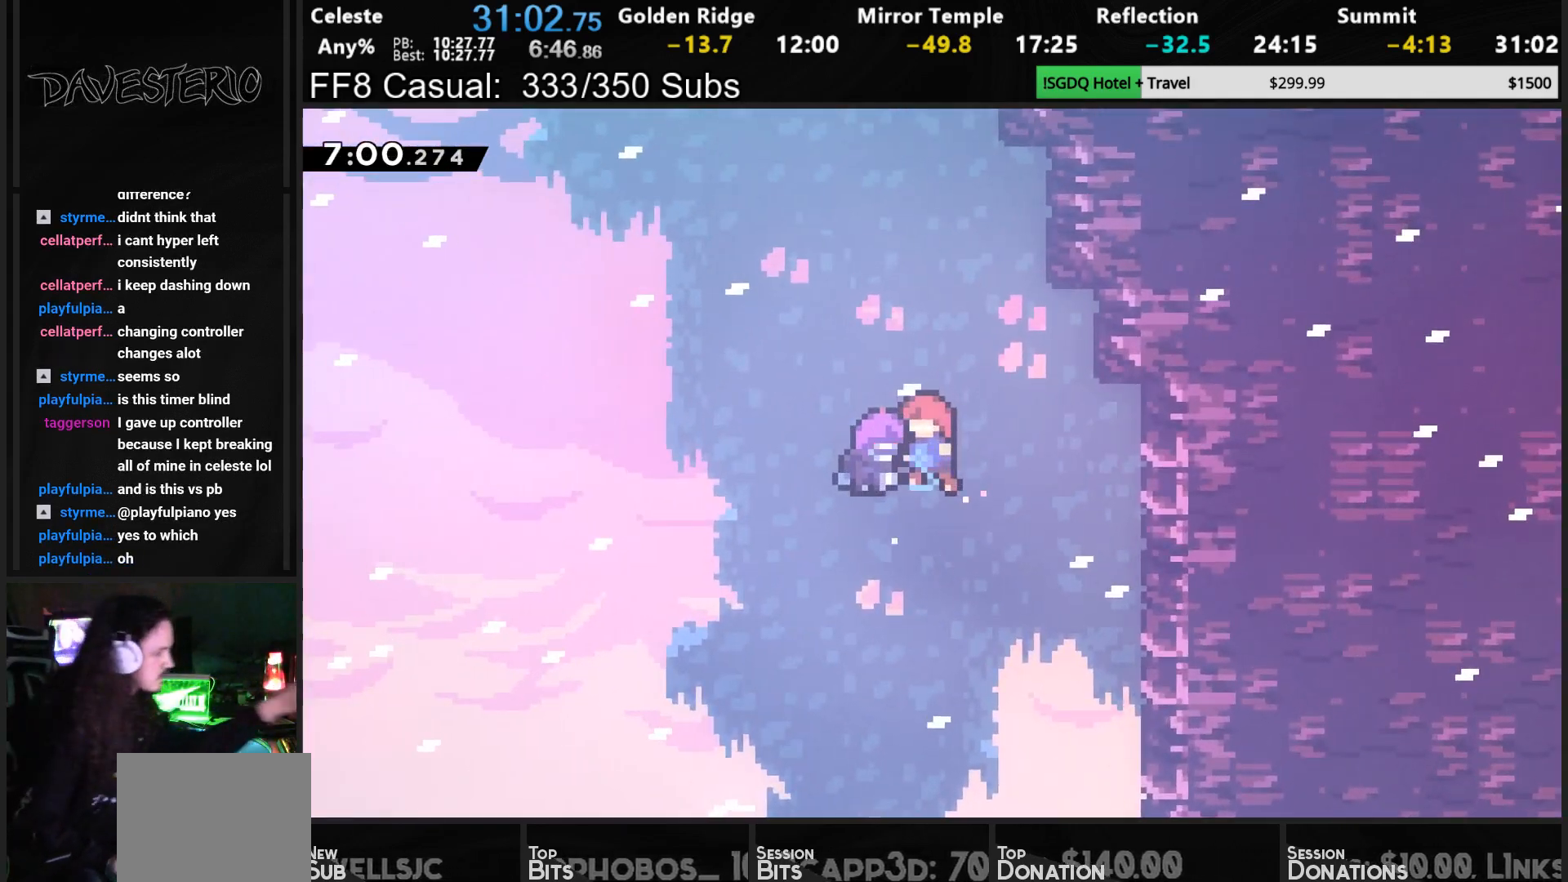
{"buttons": [], "left_stick": "center", "events": []}
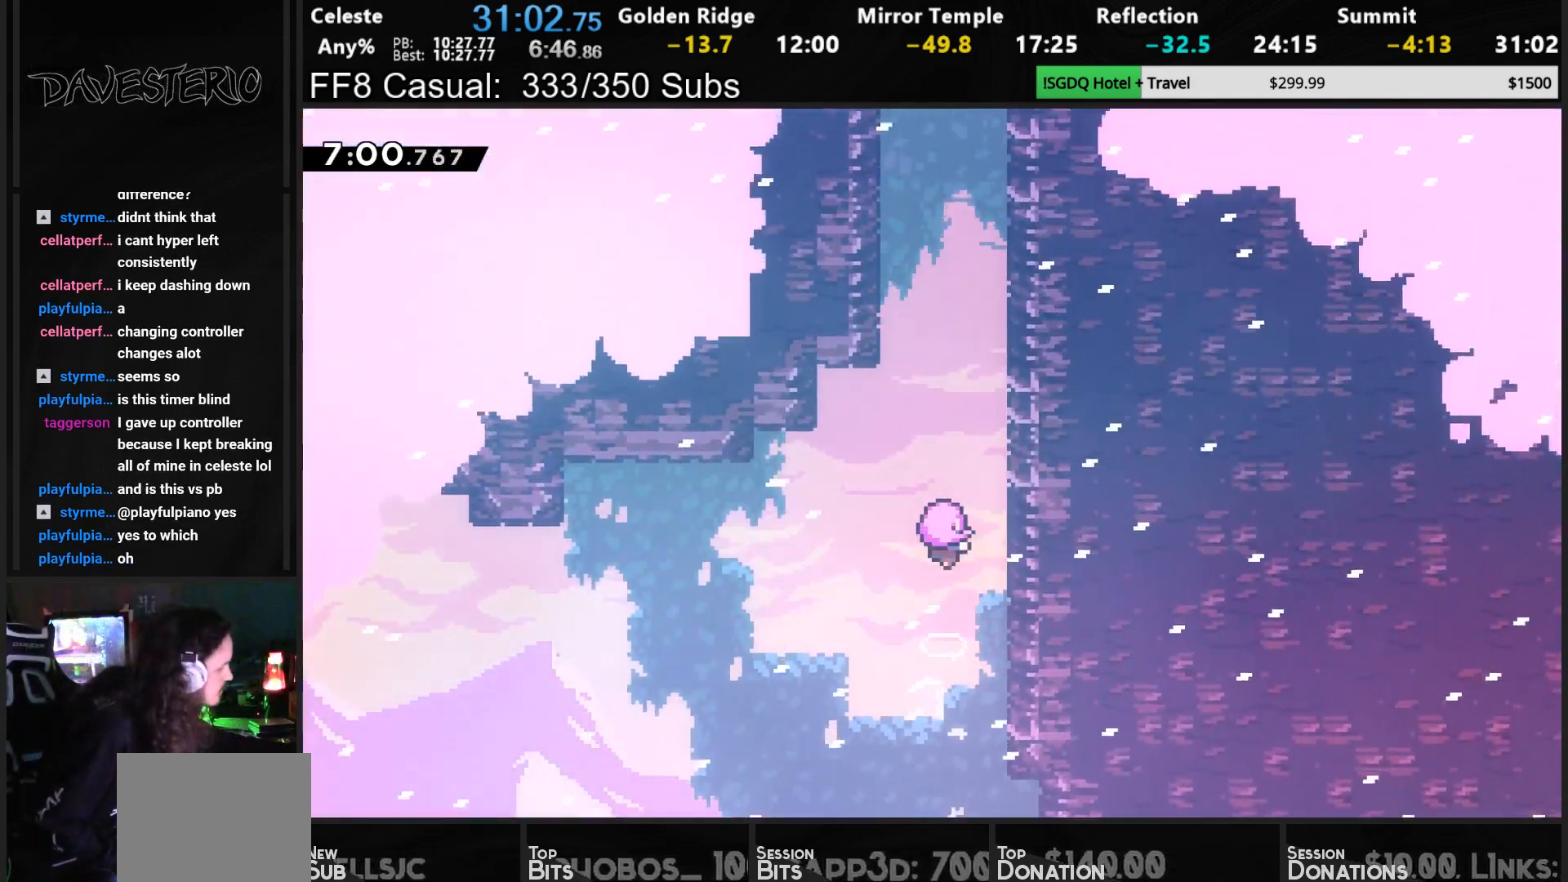
{"buttons": [], "left_stick": "center", "events": []}
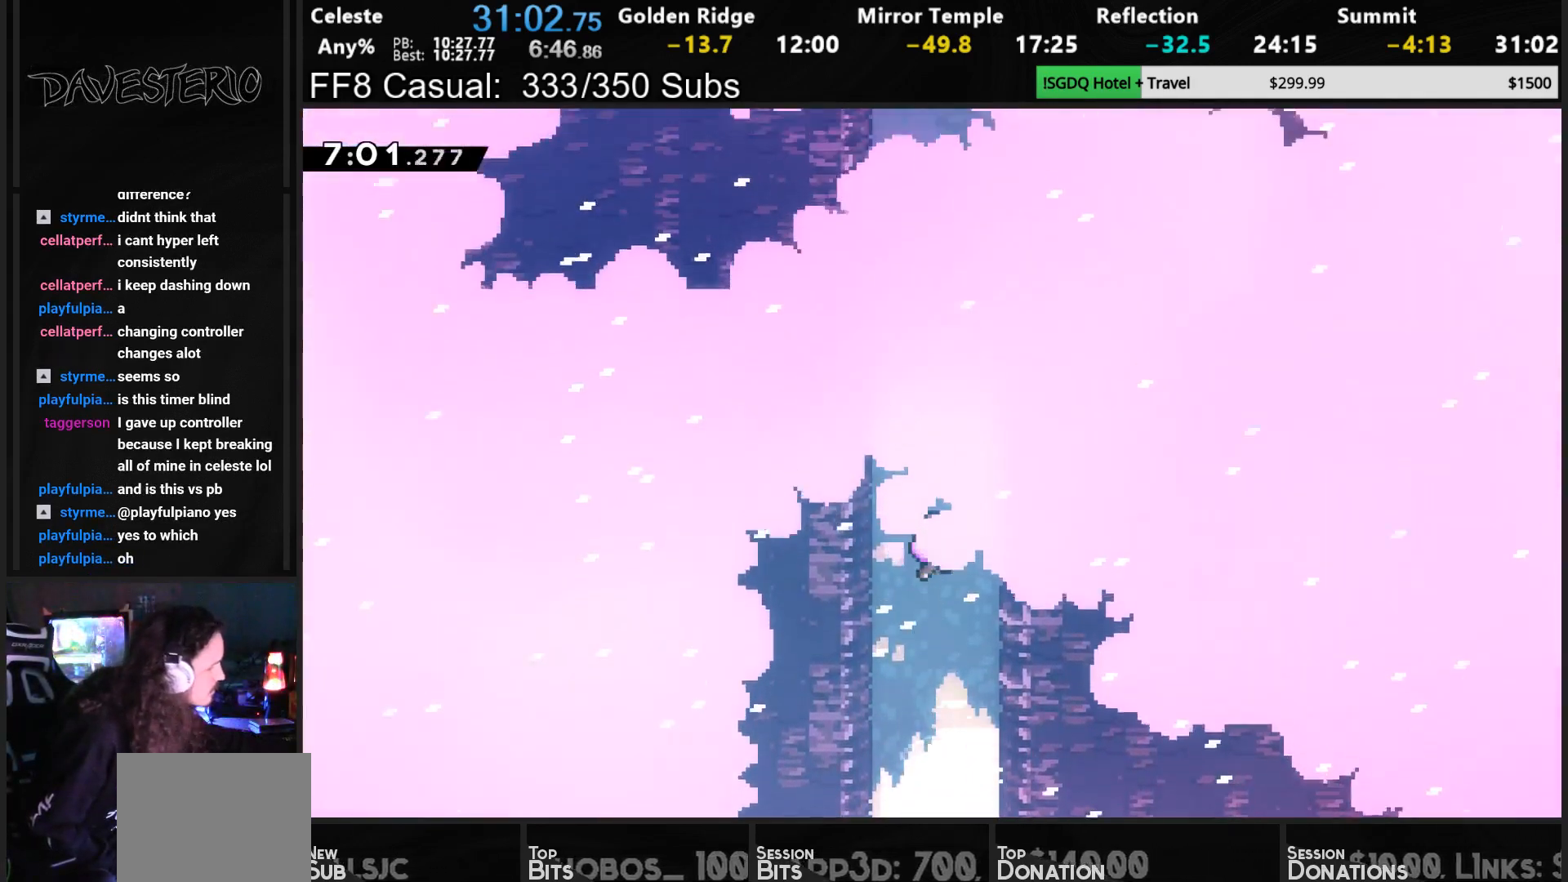
{"buttons": [], "left_stick": "center", "events": []}
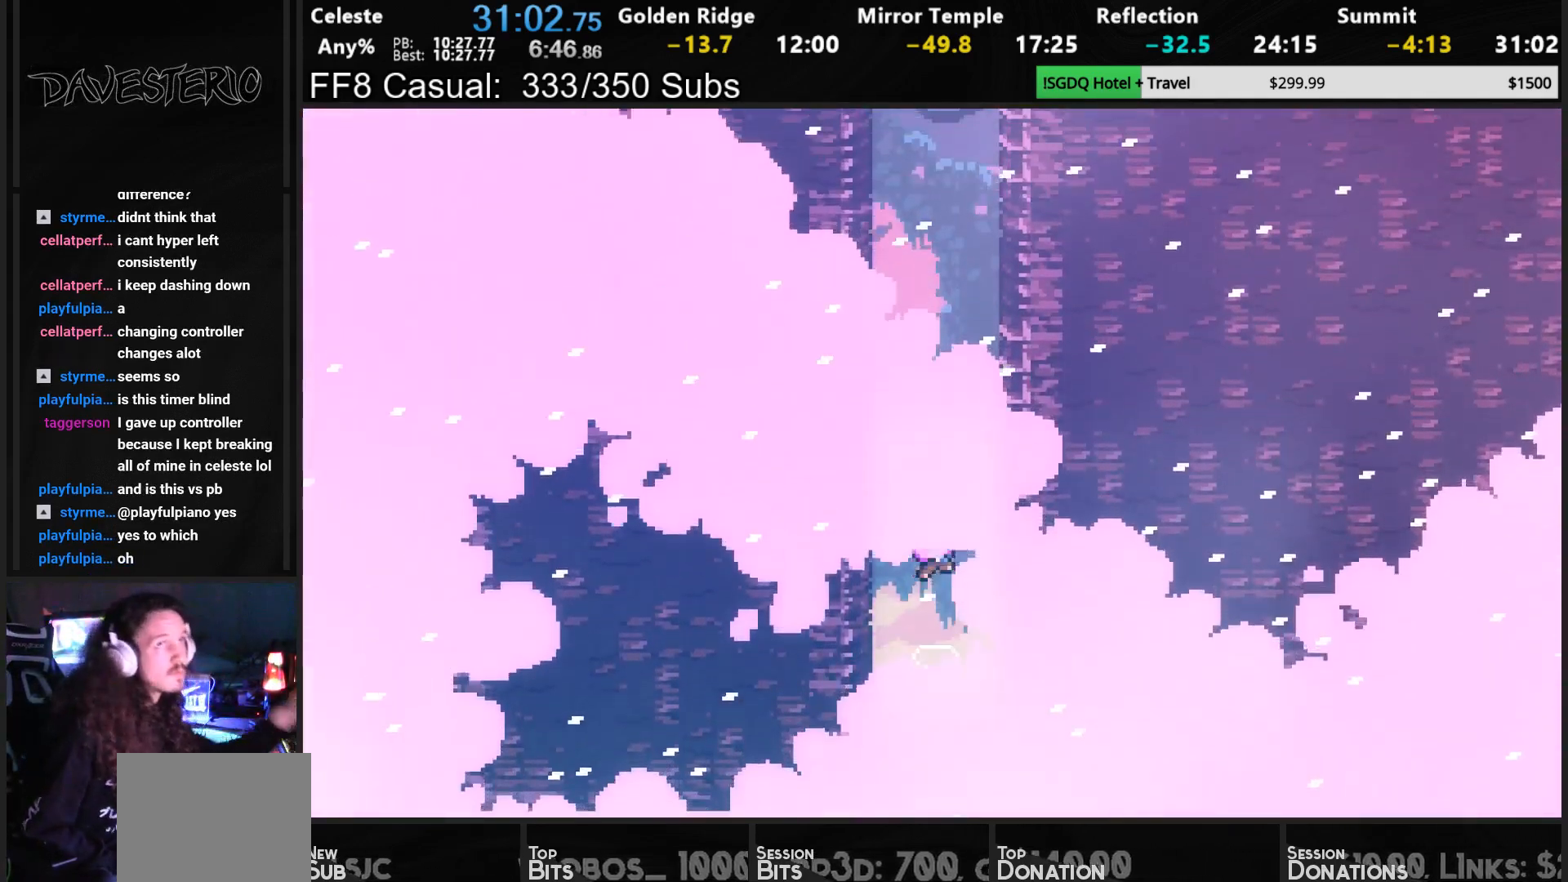
{"buttons": [], "left_stick": "center", "events": []}
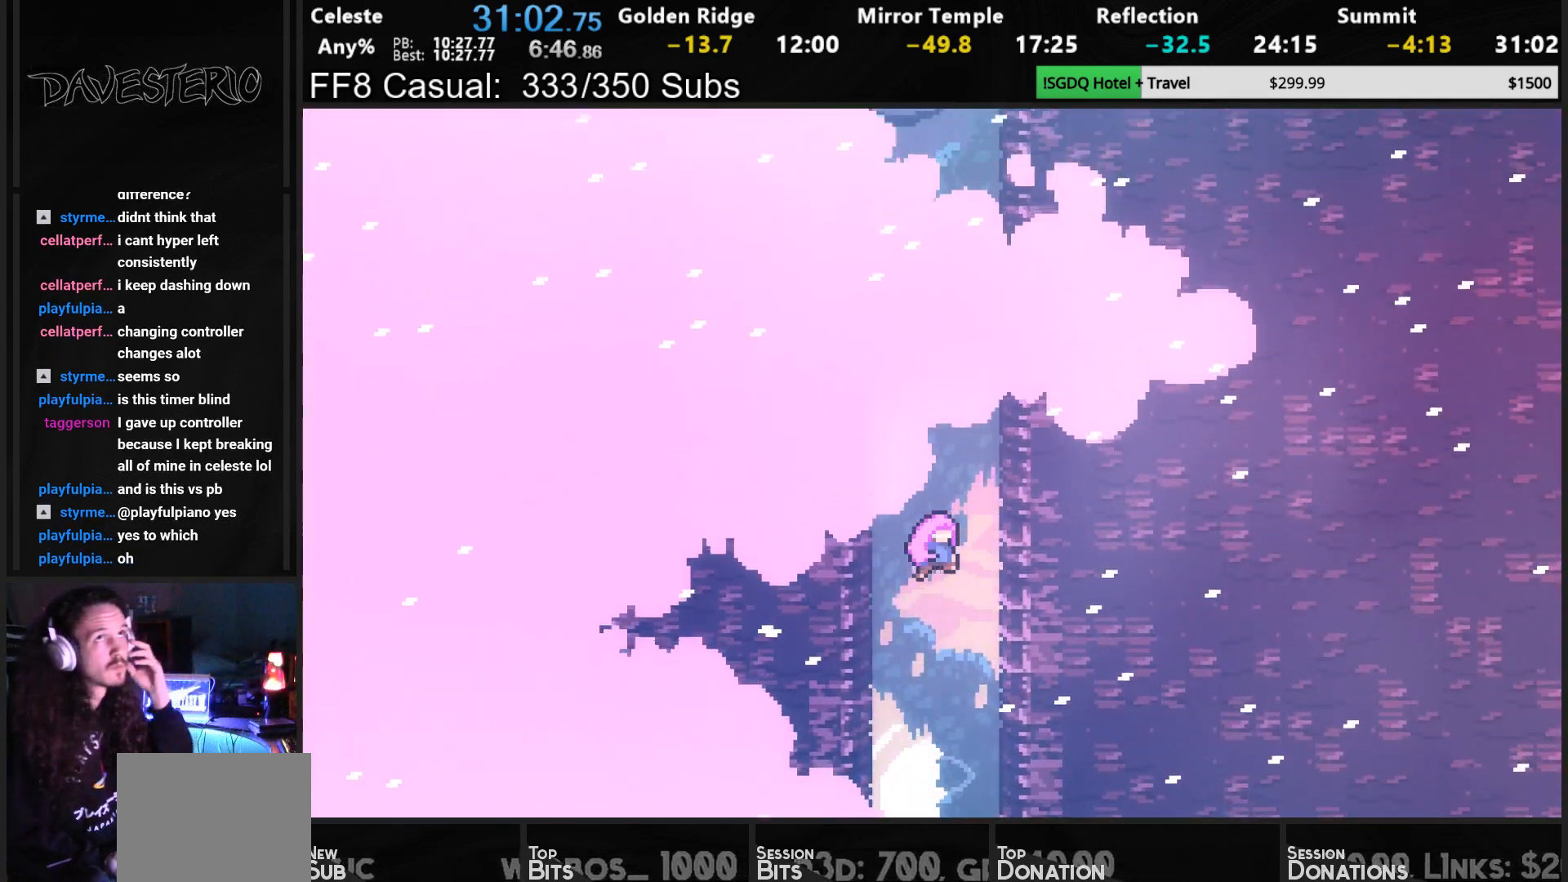
{"buttons": [], "left_stick": "center", "events": []}
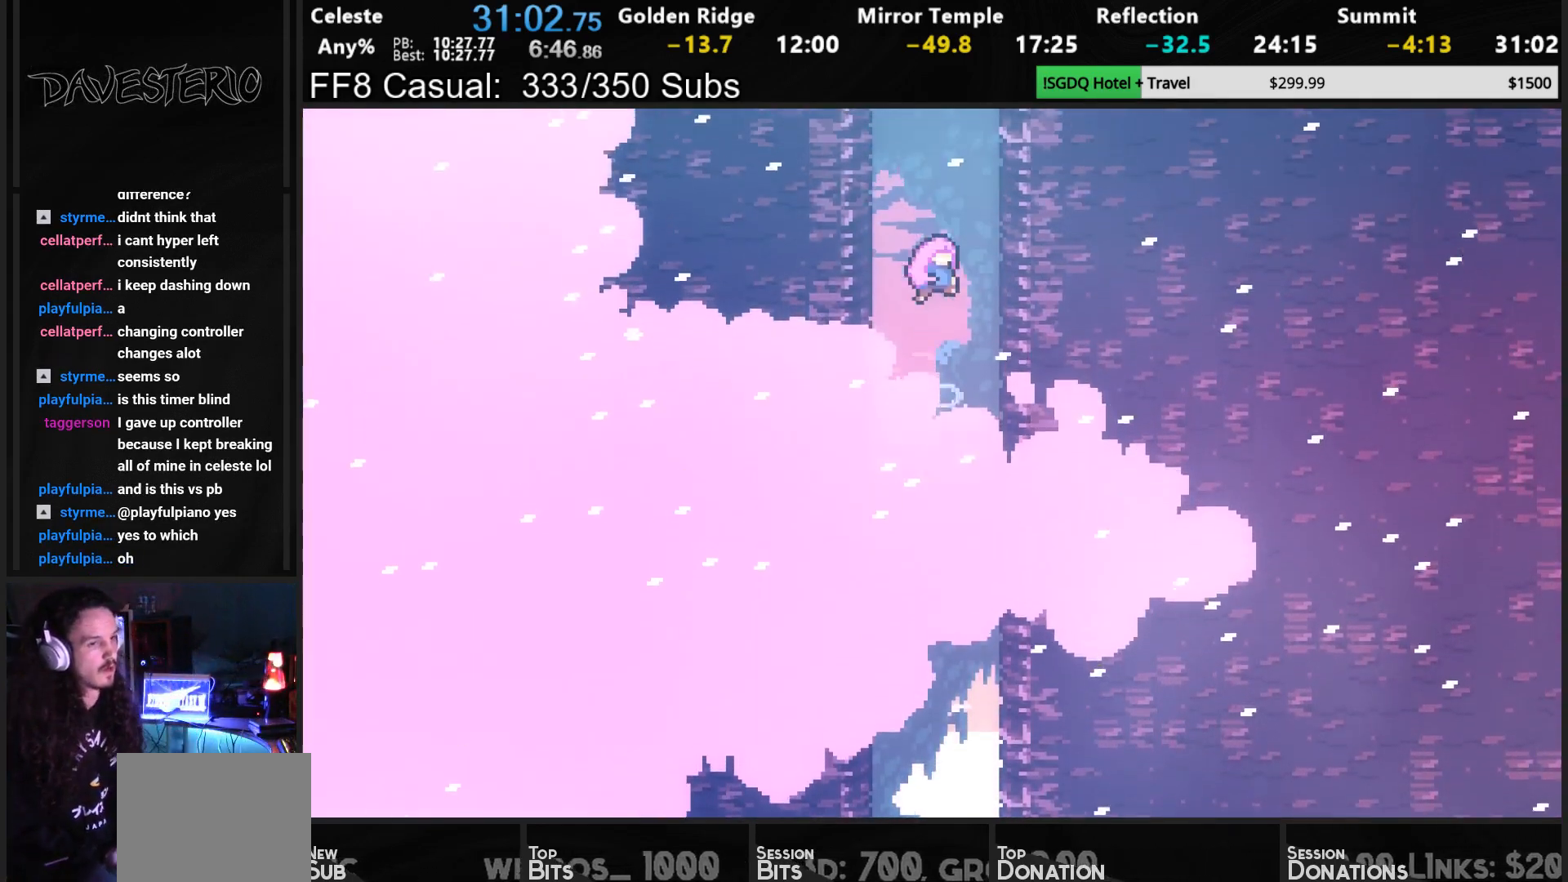
{"buttons": [], "left_stick": "center", "events": []}
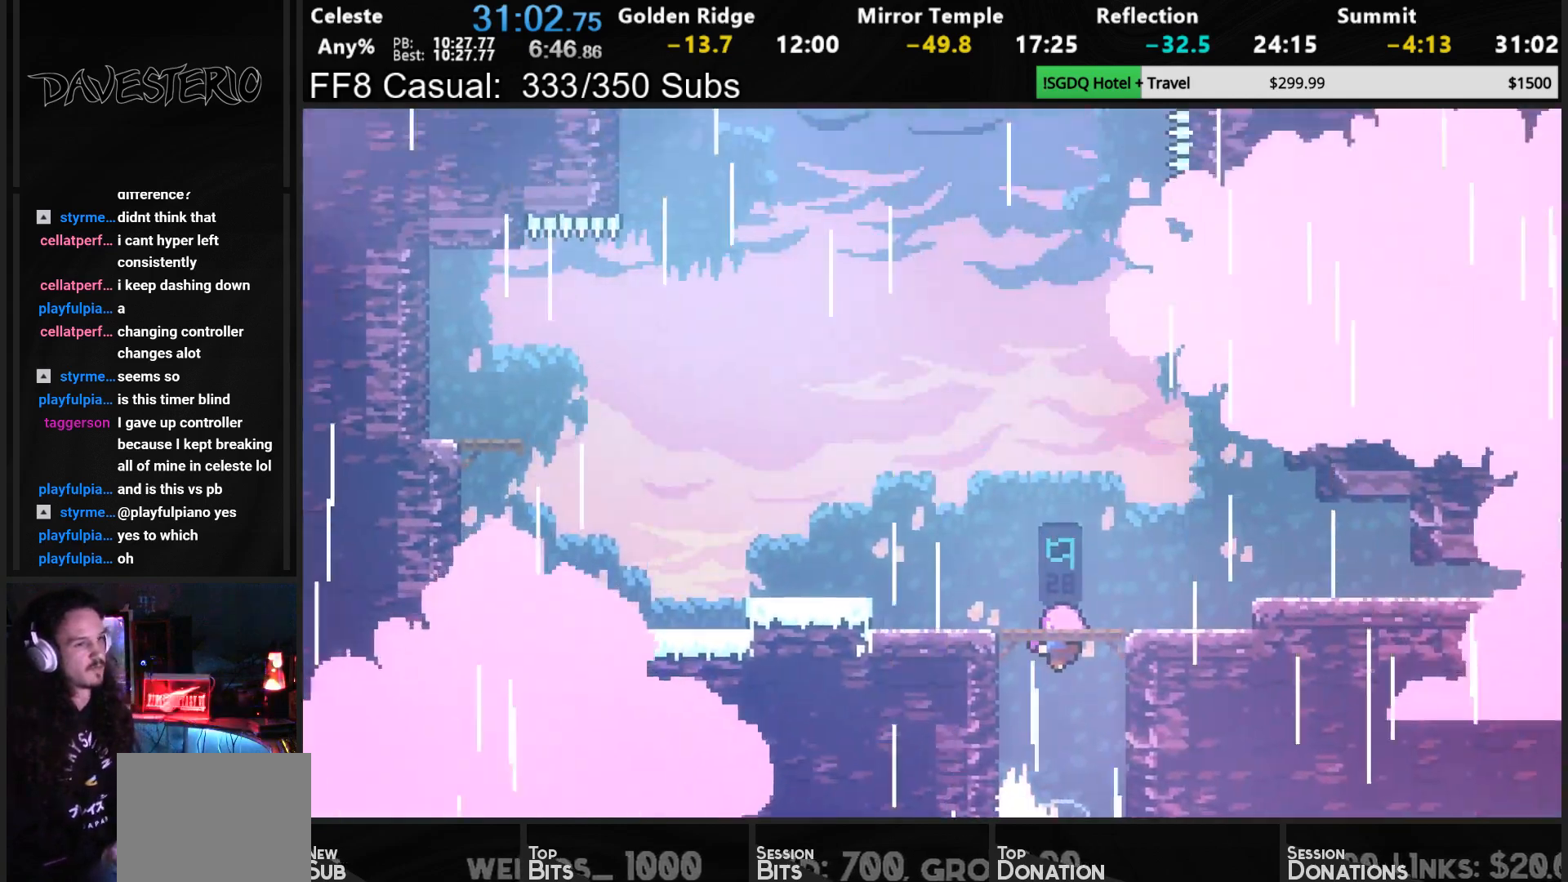
{"buttons": [], "left_stick": "center", "events": []}
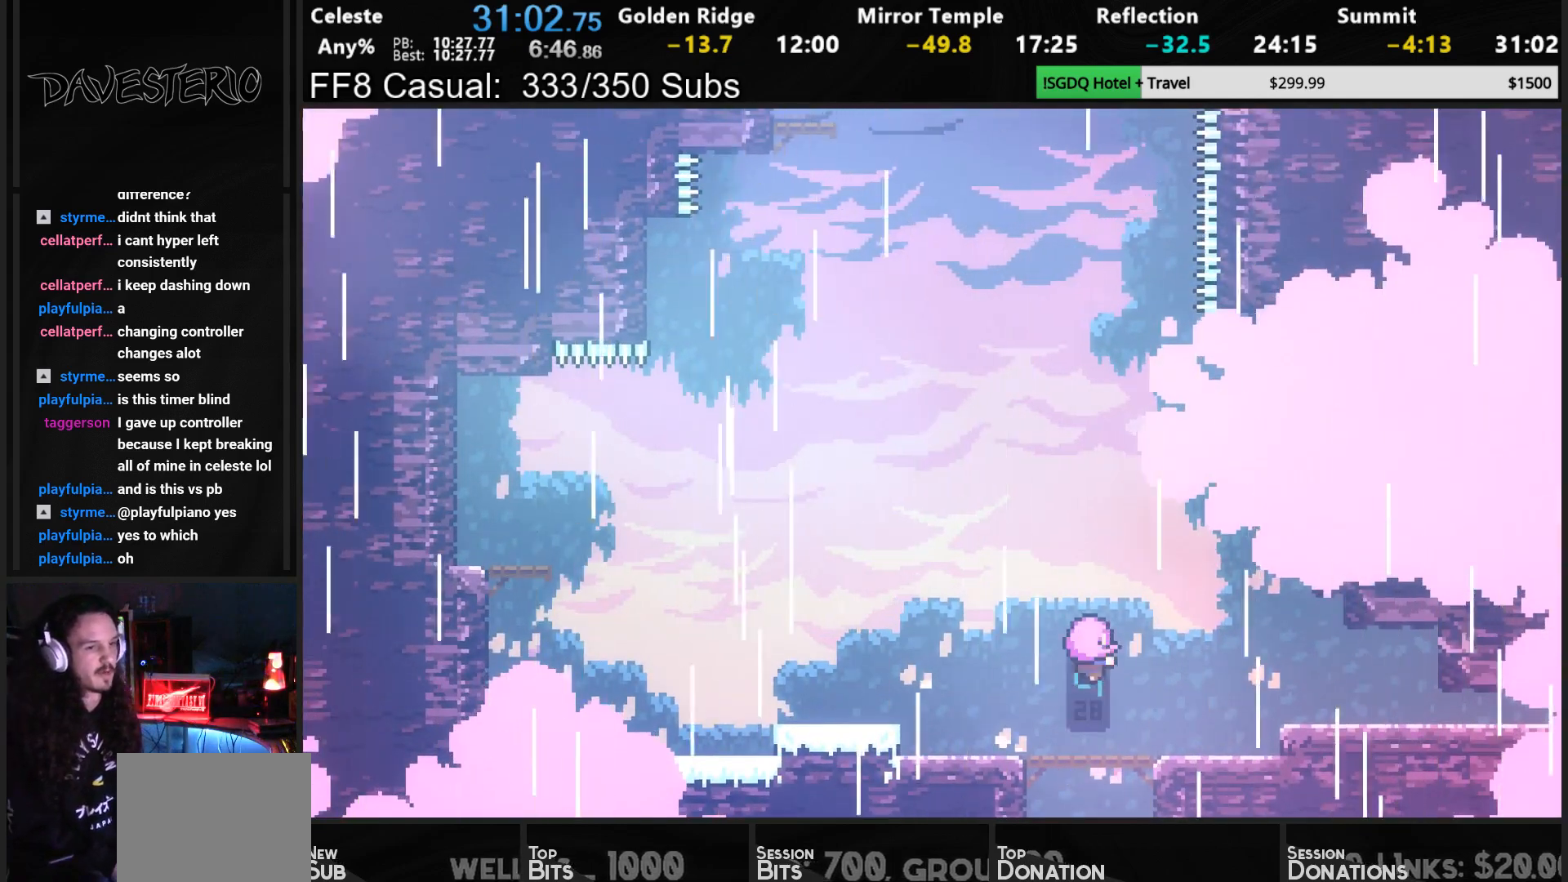
{"buttons": [], "left_stick": "center", "events": []}
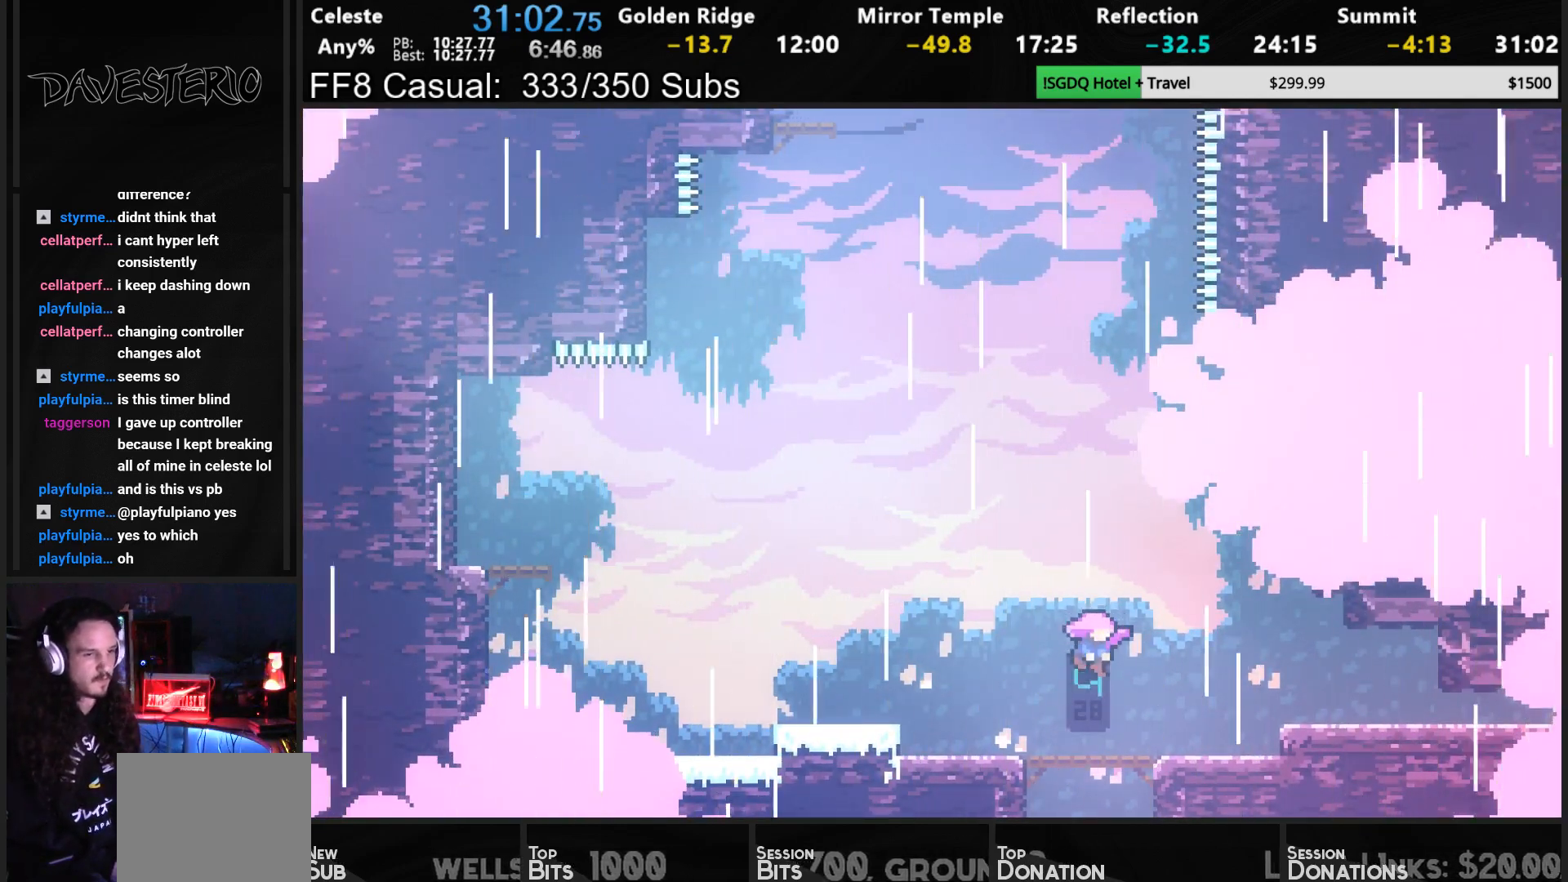
{"buttons": [], "left_stick": "center", "events": []}
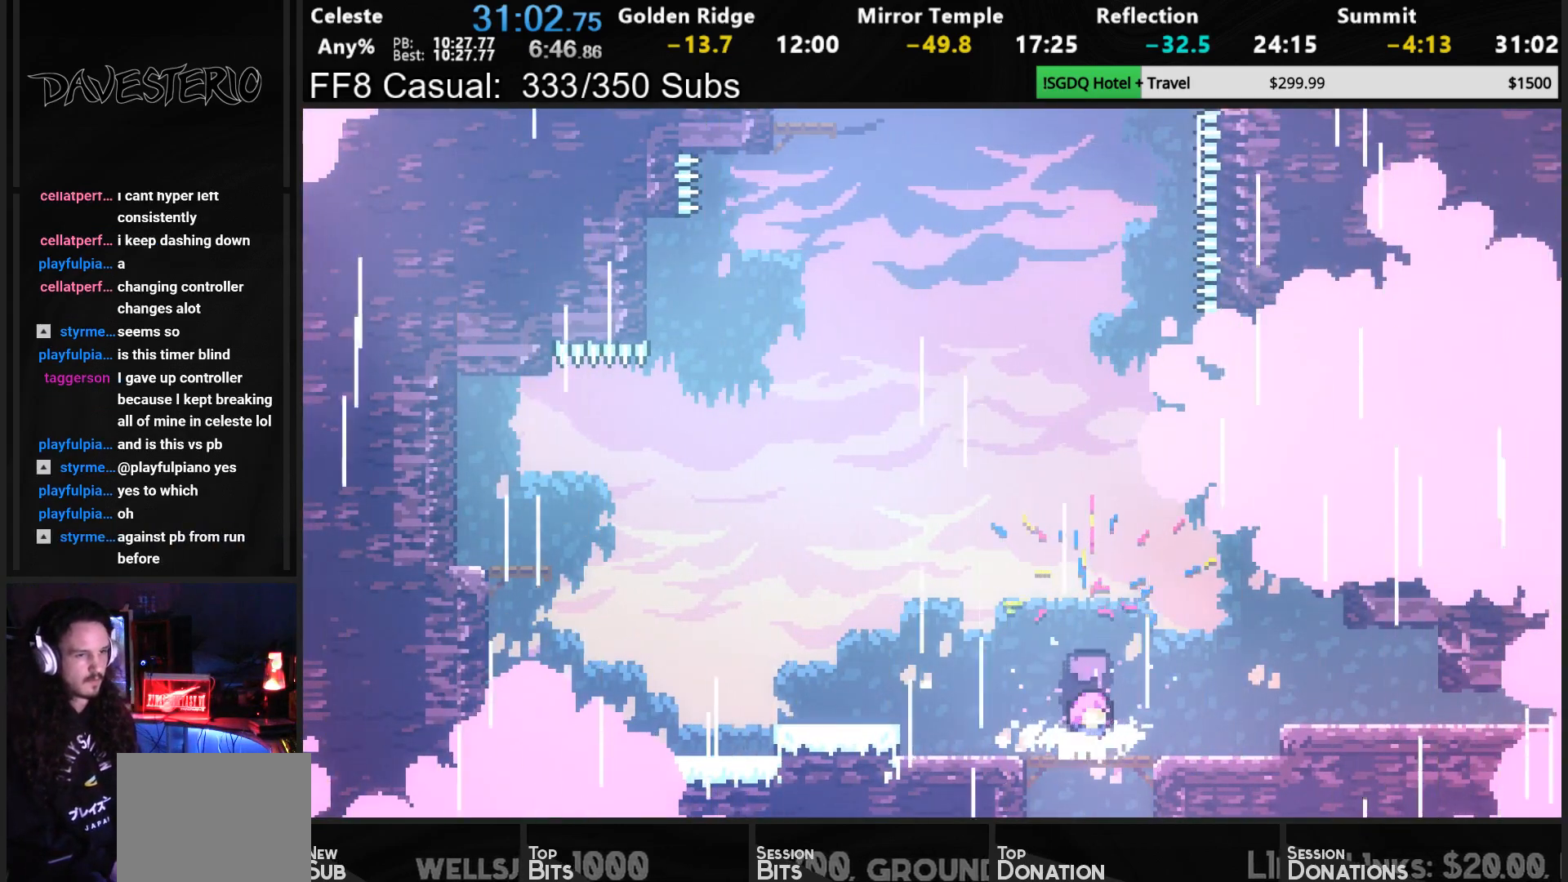
{"buttons": [], "left_stick": "center", "events": [[167, "DPAD_RIGHT", "down"], [217, "SQUARE", "down"], [333, "SQUARE", "up"], [383, "DPAD_RIGHT", "up"]]}
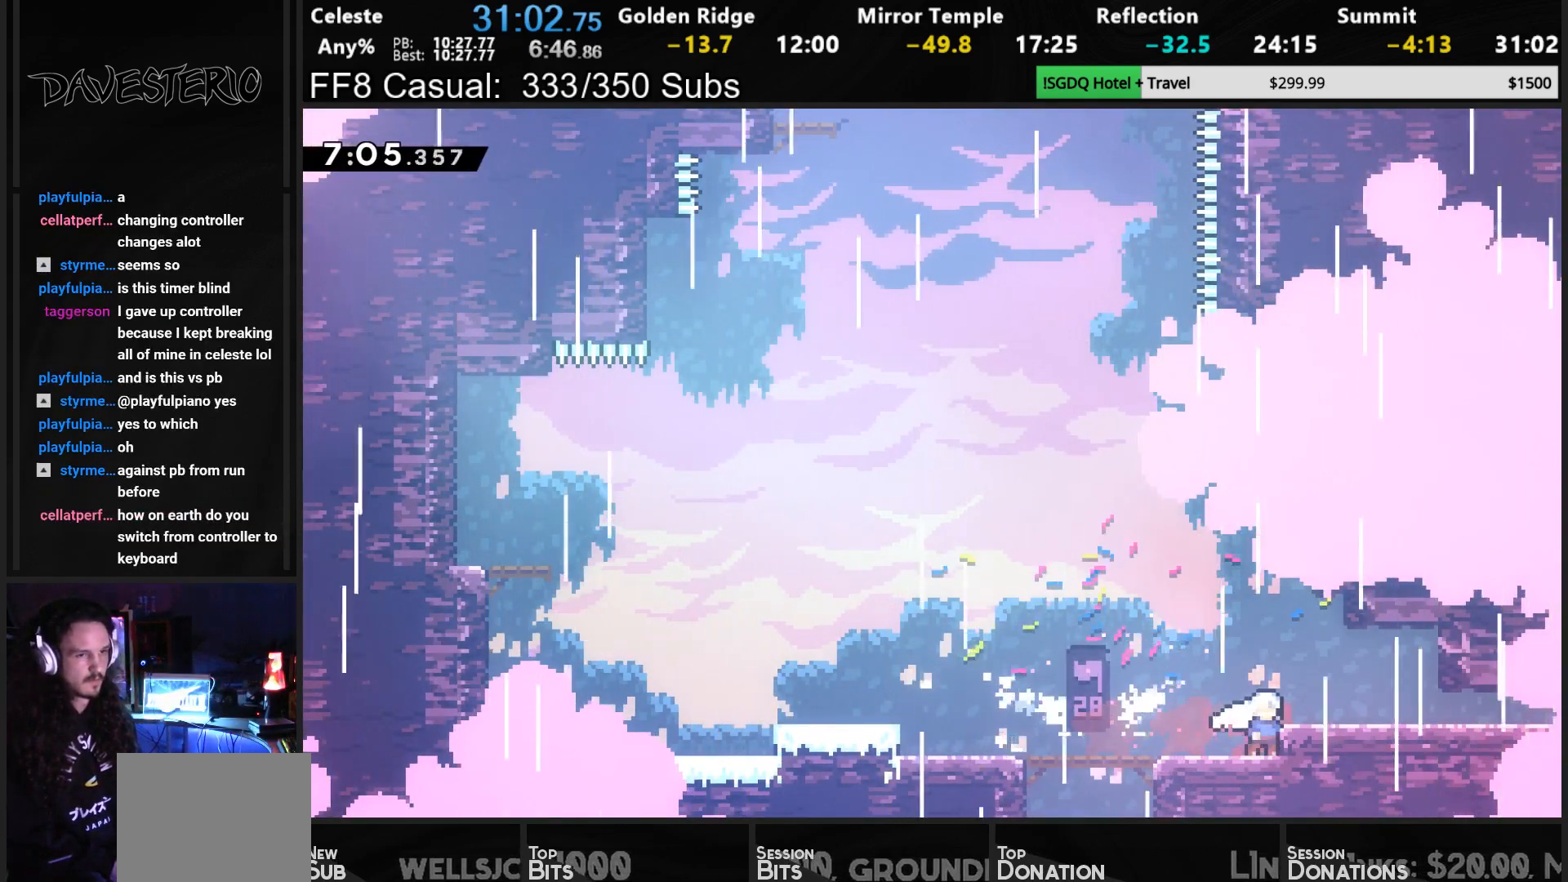
{"buttons": ["CROSS", "DPAD_RIGHT"], "left_stick": "center", "events": [[17, "CROSS", "down"], [83, "DPAD_RIGHT", "down"], [117, "CROSS", "up"], [233, "DPAD_RIGHT", "up"], [367, "CROSS", "down"], [467, "DPAD_RIGHT", "down"]]}
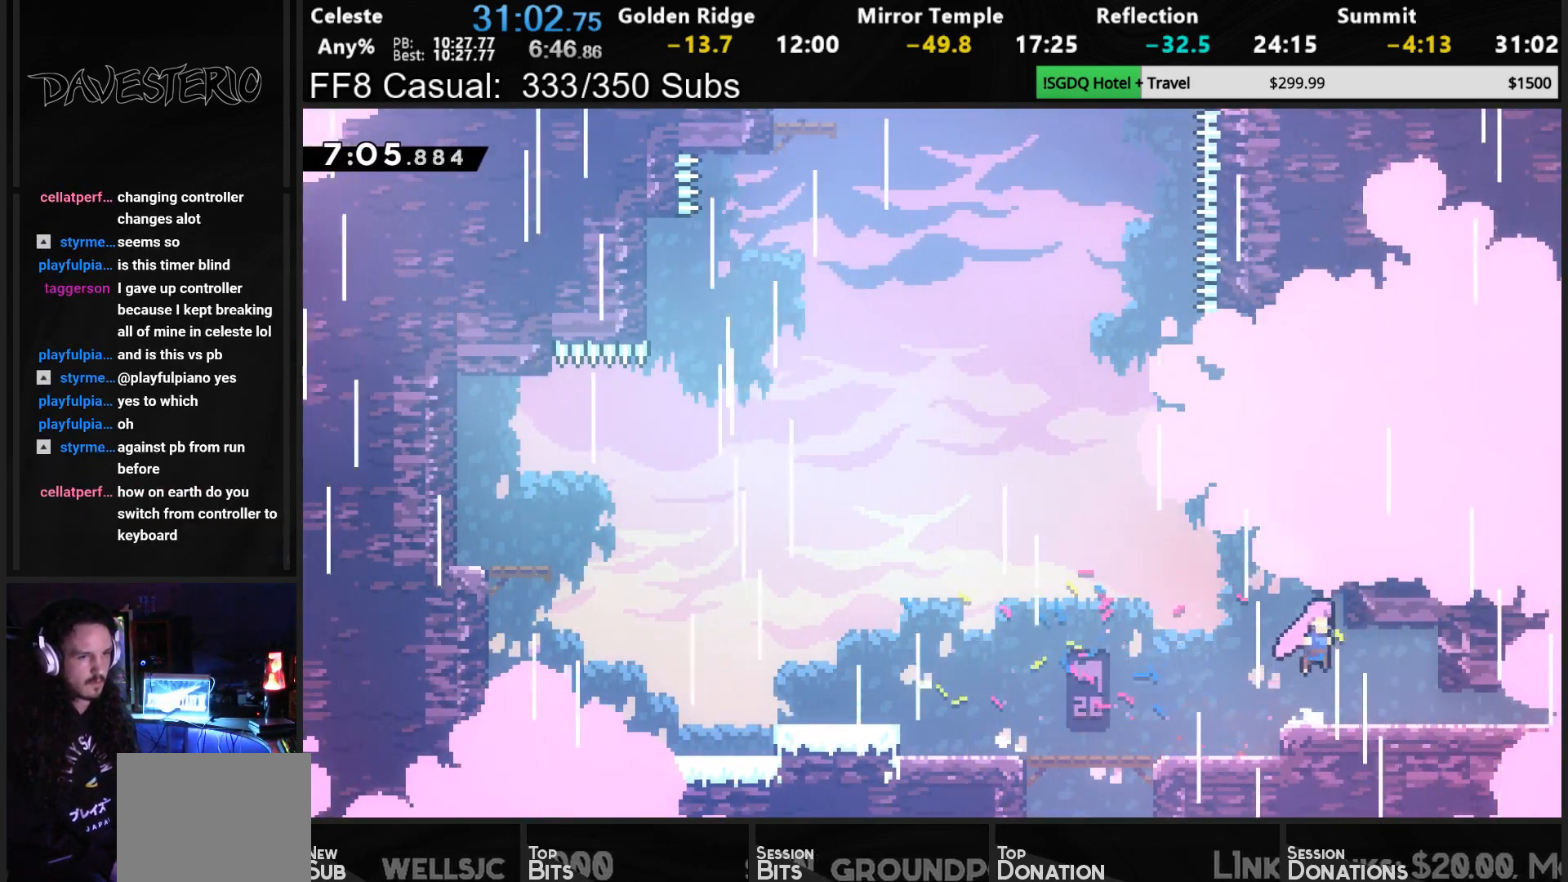
{"buttons": ["DPAD_UP"], "left_stick": "center", "events": [[50, "CROSS", "up"], [67, "DPAD_UP", "down"], [83, "DPAD_RIGHT", "up"], [100, "DPAD_UP", "up"], [117, "CROSS", "down"], [117, "DPAD_UP", "down"], [133, "DPAD_LEFT", "down"], [233, "DPAD_LEFT", "up"], [283, "CROSS", "up"], [317, "SQUARE", "down"], [467, "SQUARE", "up"]]}
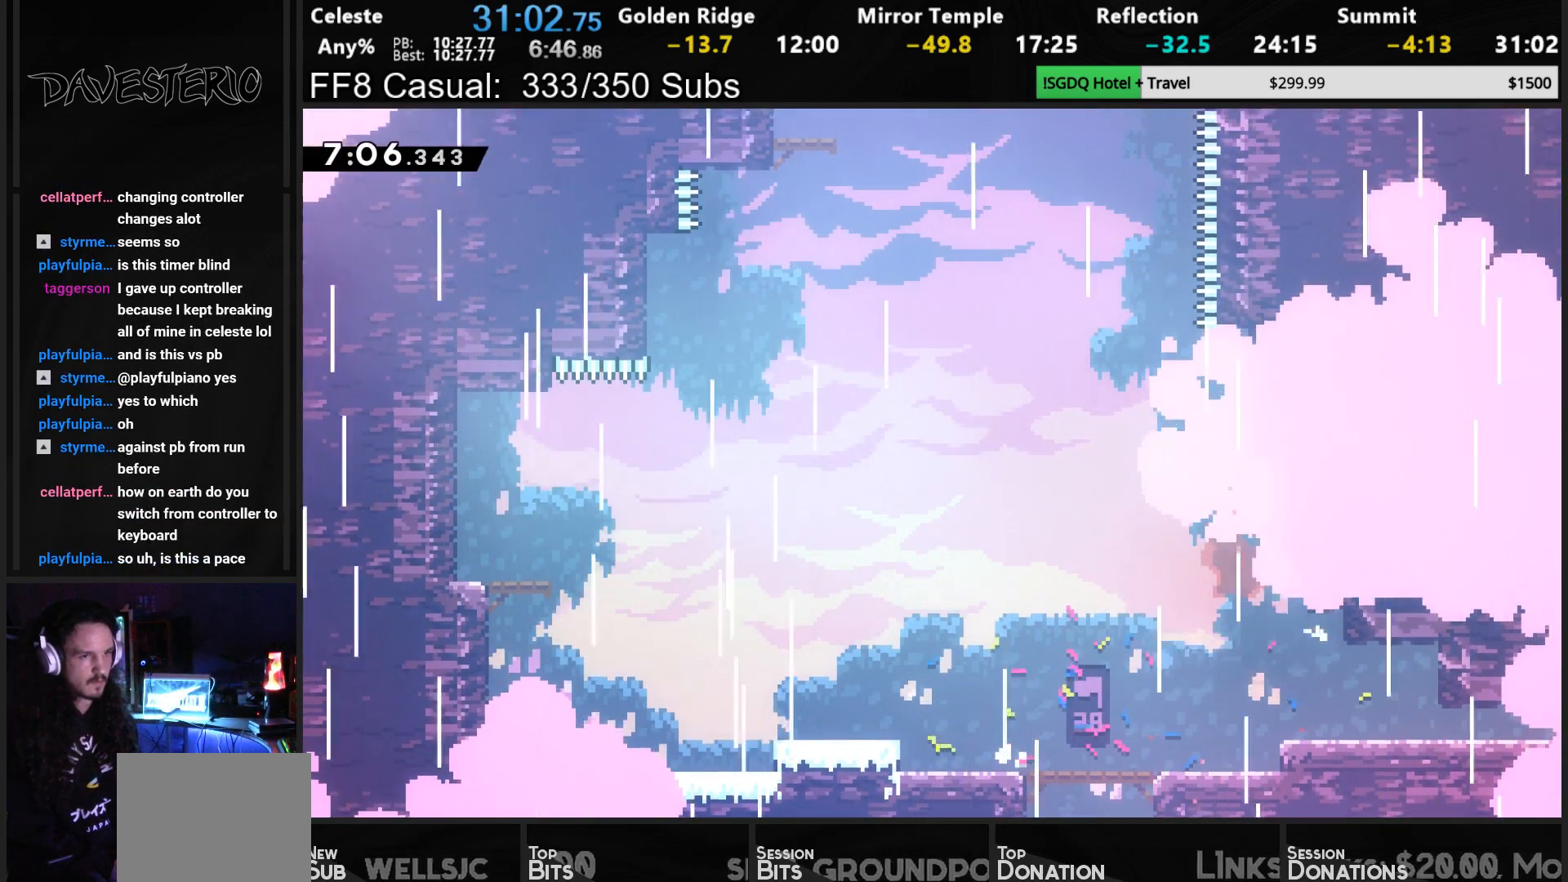
{"buttons": ["SQUARE", "DPAD_UP"], "left_stick": "center", "events": [[50, "CROSS", "down"], [433, "SQUARE", "down"], [450, "CROSS", "up"]]}
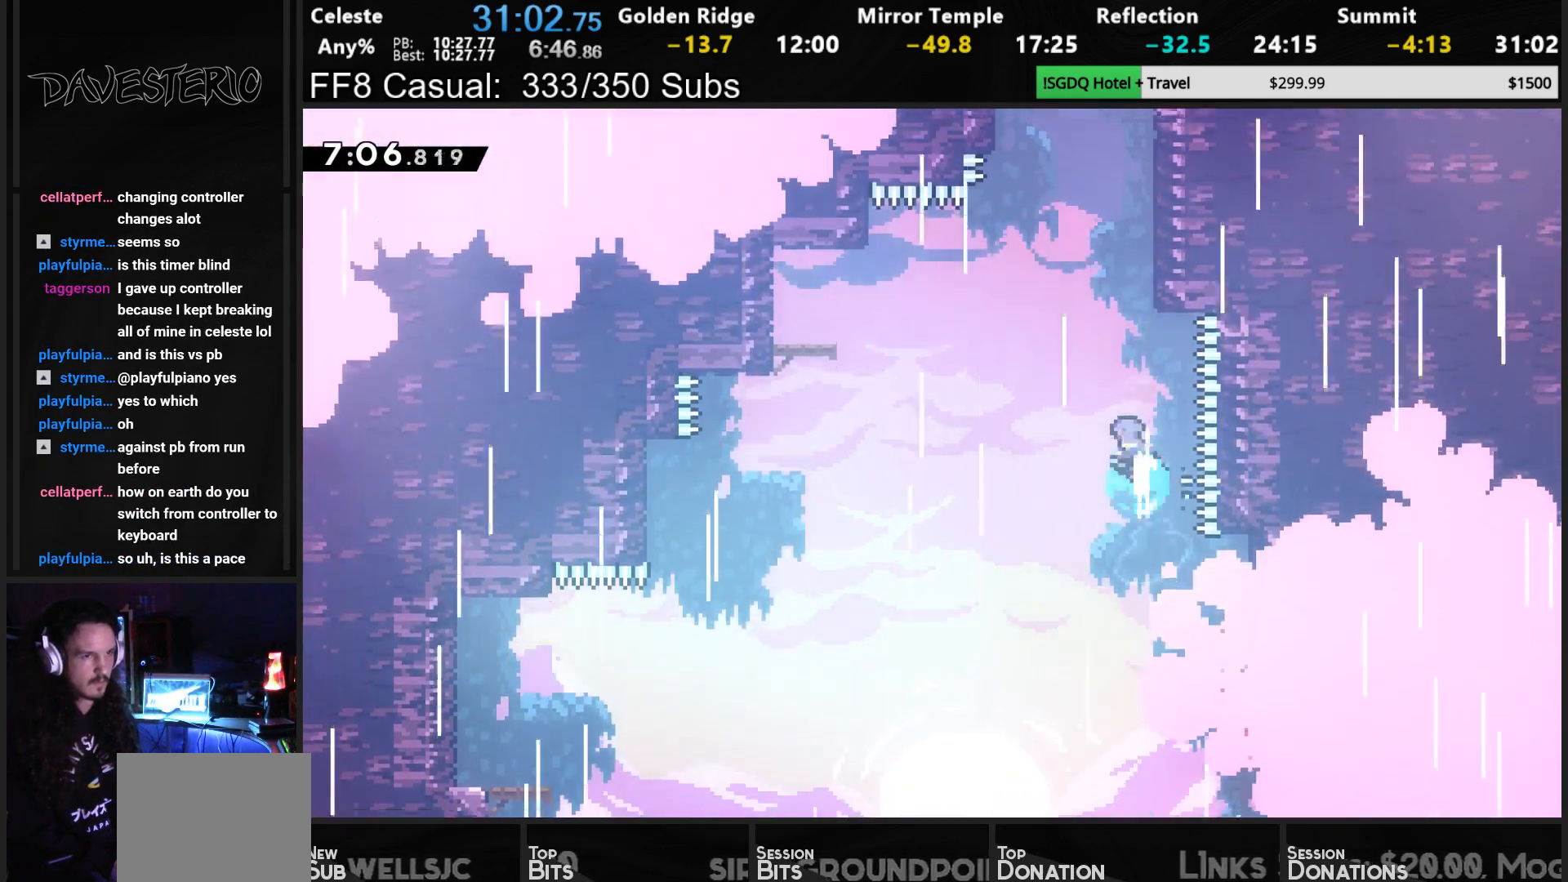
{"buttons": ["CROSS", "R1", "DPAD_UP", "DPAD_LEFT"], "left_stick": "center", "events": [[100, "SQUARE", "up"], [133, "R1", "down"], [200, "CROSS", "down"], [383, "DPAD_LEFT", "down"]]}
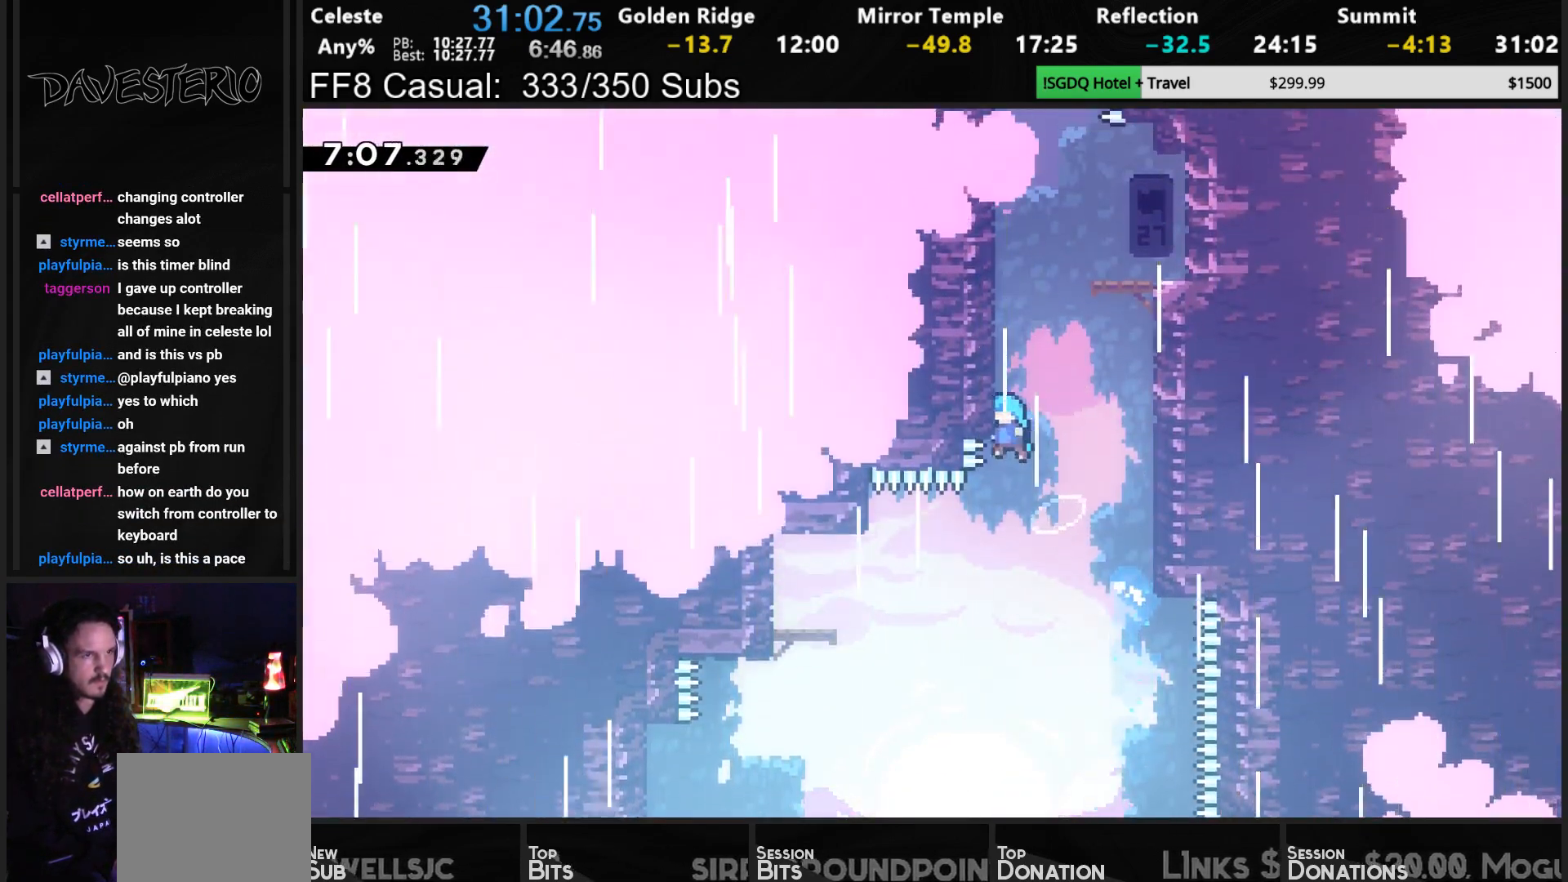
{"buttons": ["CROSS", "R1", "DPAD_UP", "DPAD_LEFT"], "left_stick": "center", "events": [[17, "CROSS", "up"], [67, "CROSS", "down"], [200, "CROSS", "up"], [233, "CROSS", "down"], [333, "CROSS", "up"], [383, "CROSS", "down"]]}
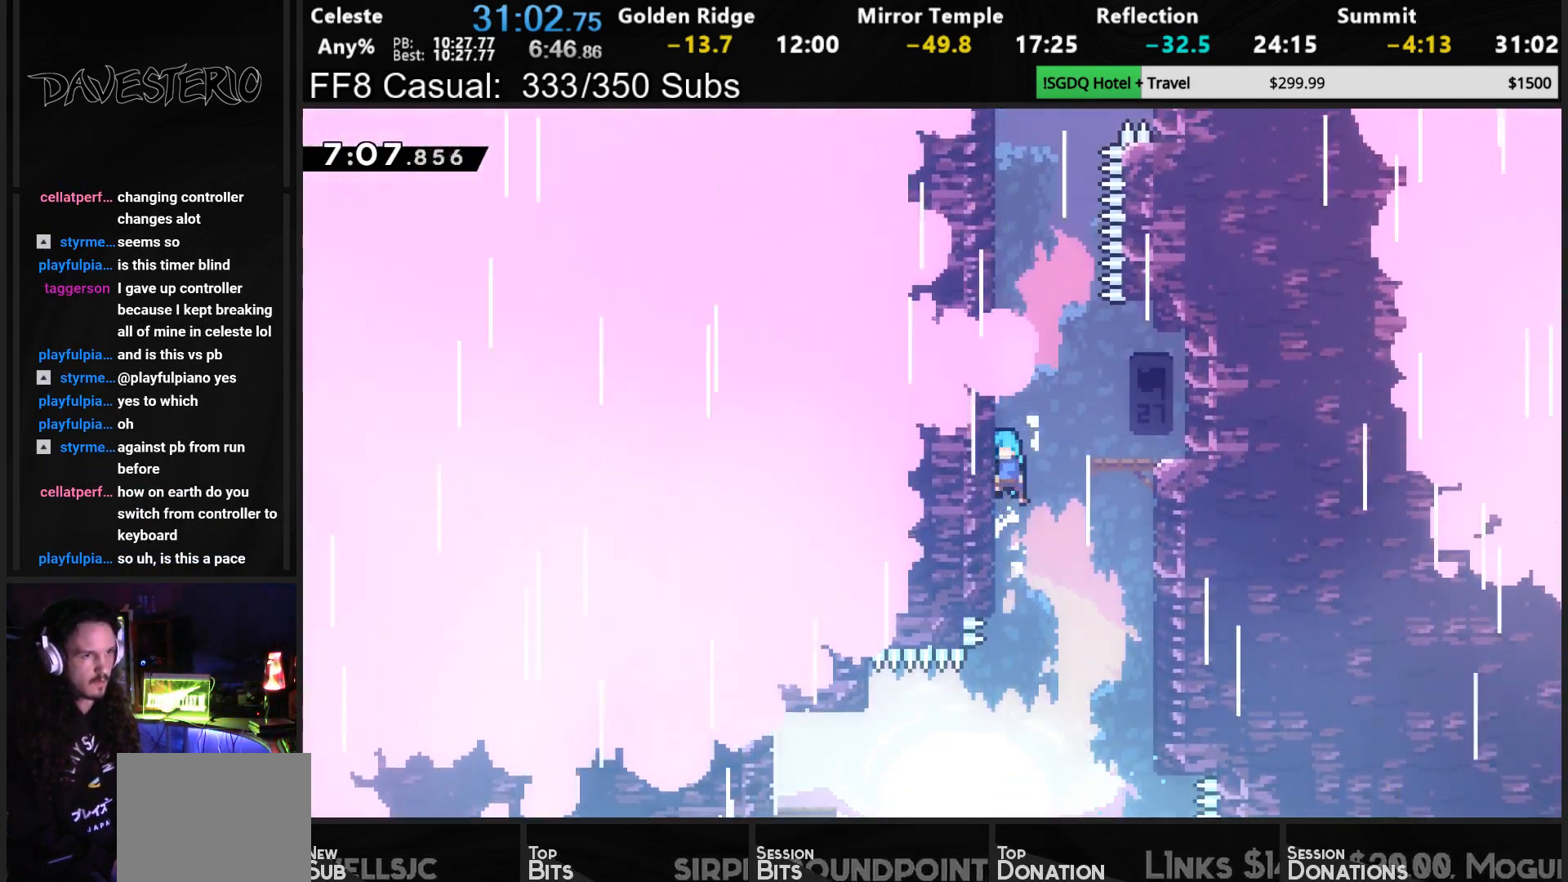
{"buttons": ["DPAD_LEFT"], "left_stick": "center", "events": [[17, "DPAD_LEFT", "up"], [33, "CROSS", "up"], [33, "DPAD_UP", "up"], [117, "CROSS", "down"], [117, "DPAD_RIGHT", "down"], [267, "CROSS", "up"], [283, "R1", "up"], [367, "DPAD_RIGHT", "up"], [417, "DPAD_LEFT", "down"]]}